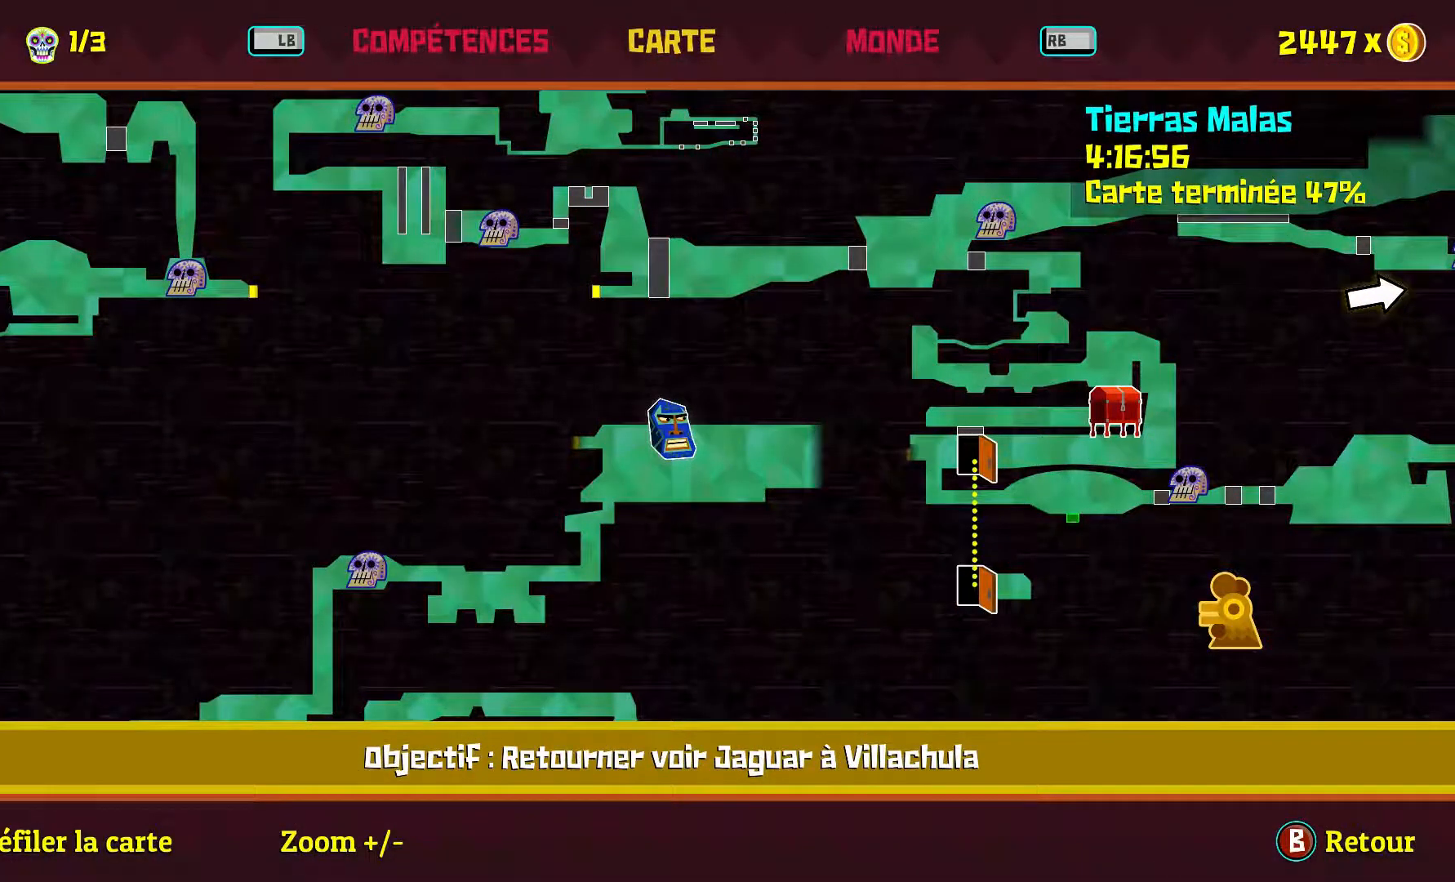
Gameplay with a controller (Xbox layout); each line is a JSON object with the inputs held at the frame after it. "events" lists button and stick changes between this image and that frame as [ms after this image, input, new state], when the widget could be followed in between. Not read: L1 R1.
{"buttons": [], "left_stick": "center", "right_stick": "center", "events": []}
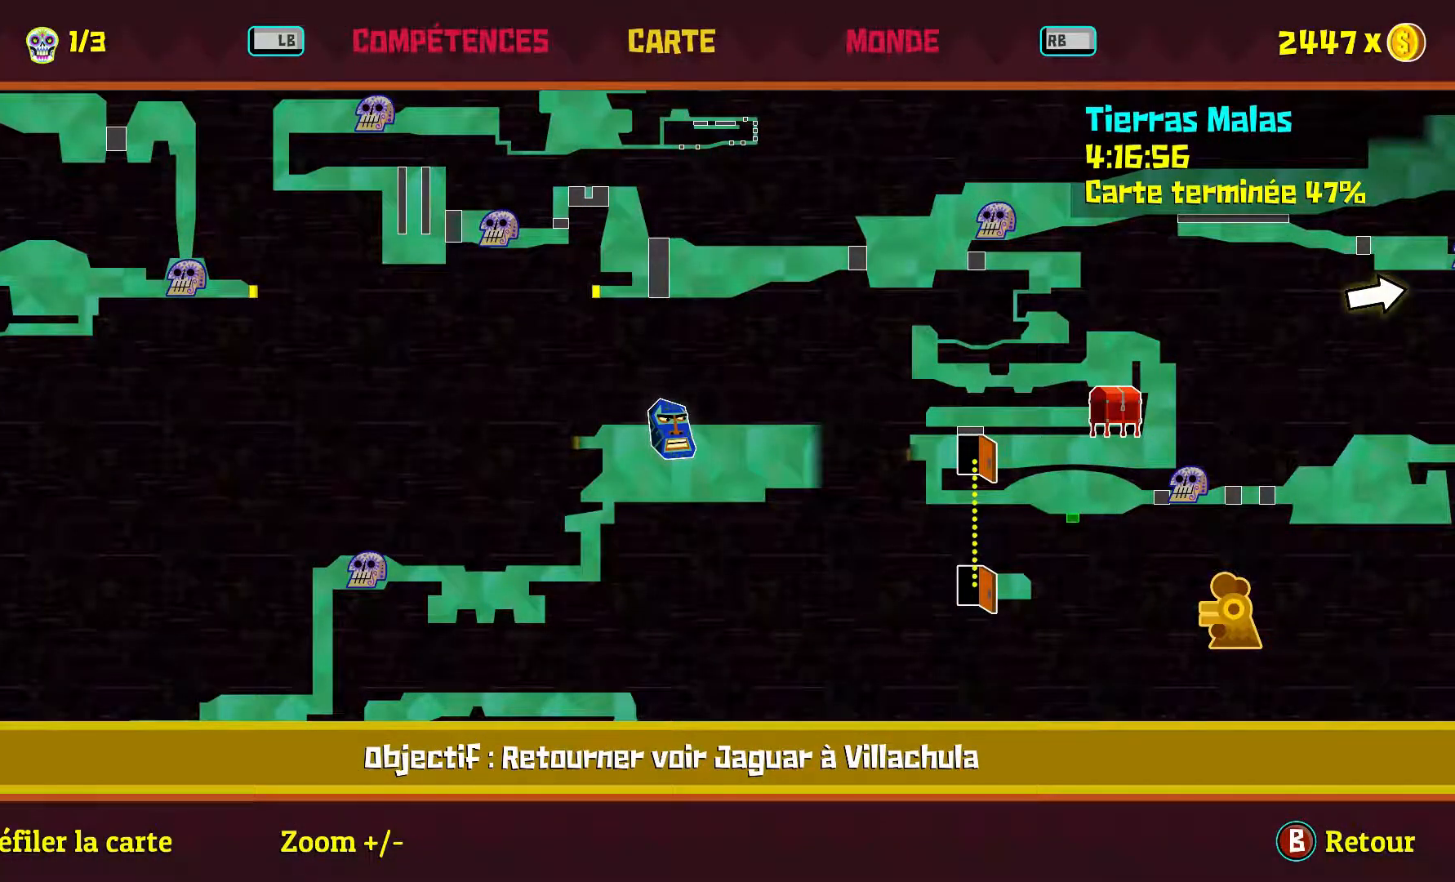
{"buttons": [], "left_stick": "center", "right_stick": "center", "events": []}
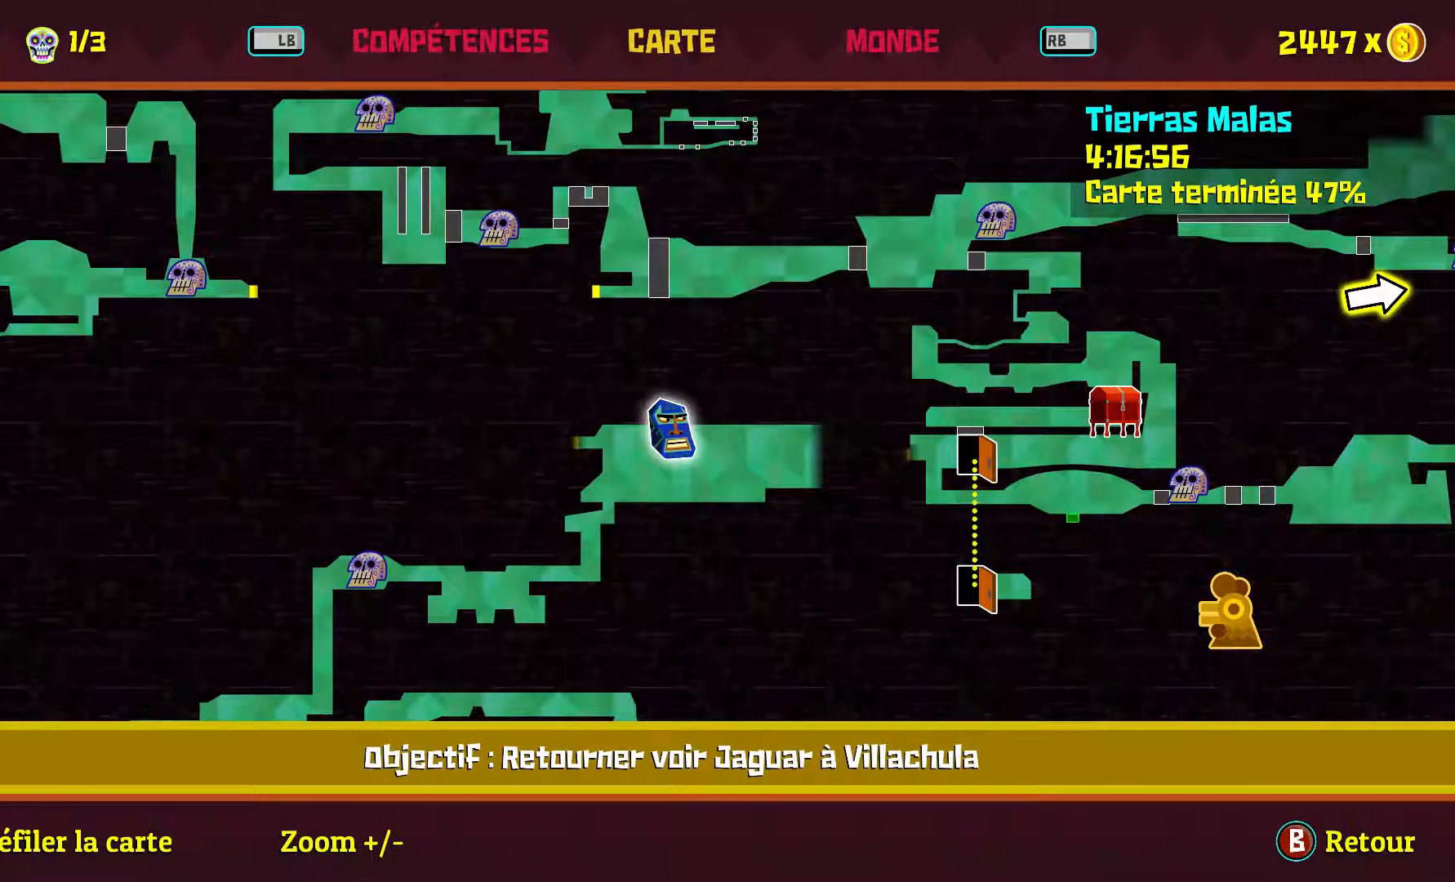
{"buttons": [], "left_stick": "center", "right_stick": "center", "events": [[167, "B", "down"], [350, "B", "up"]]}
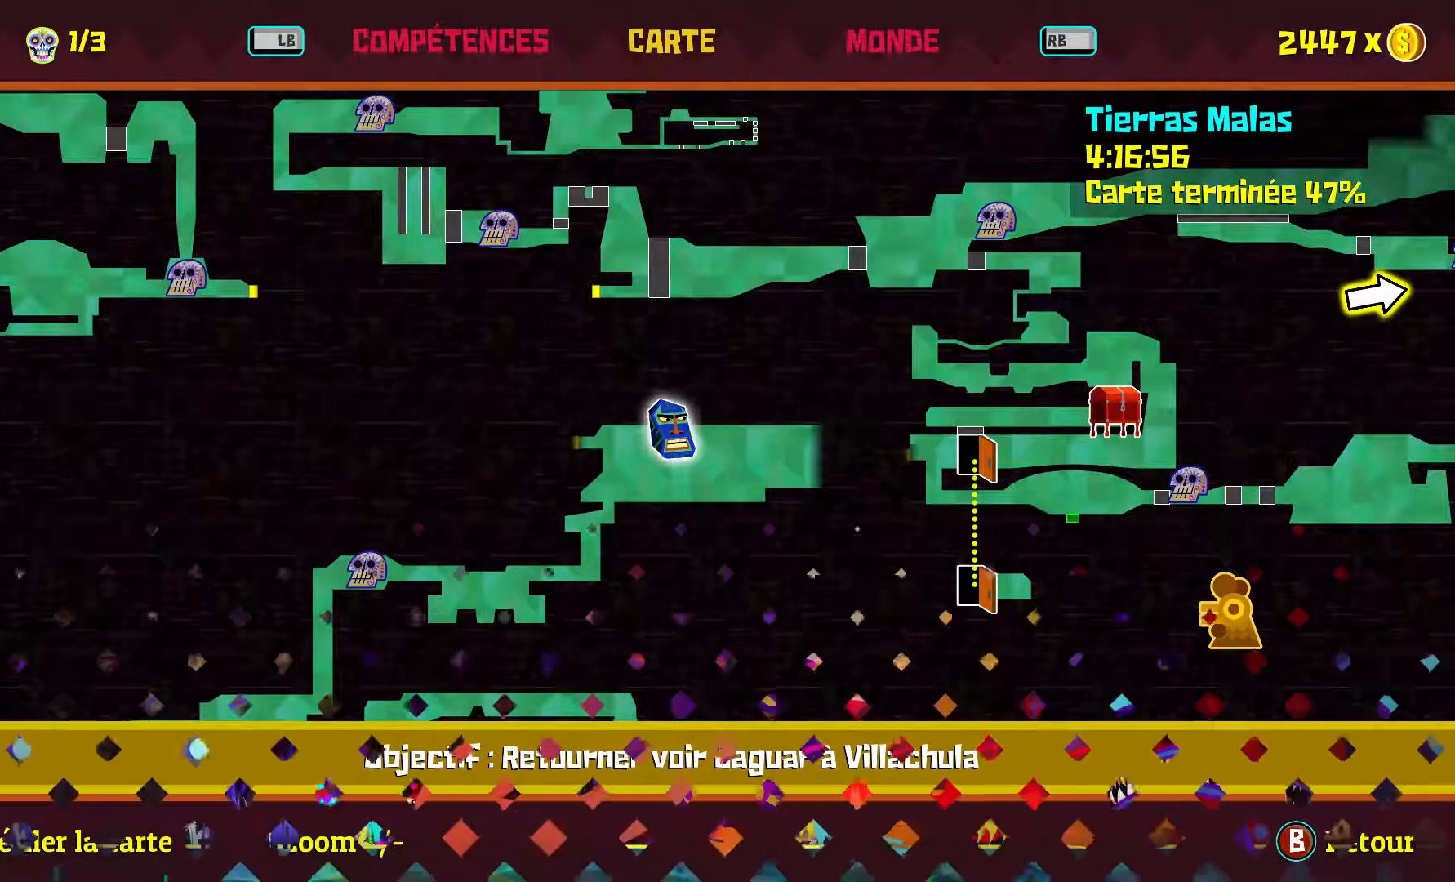
{"buttons": [], "left_stick": "center", "right_stick": "center", "events": []}
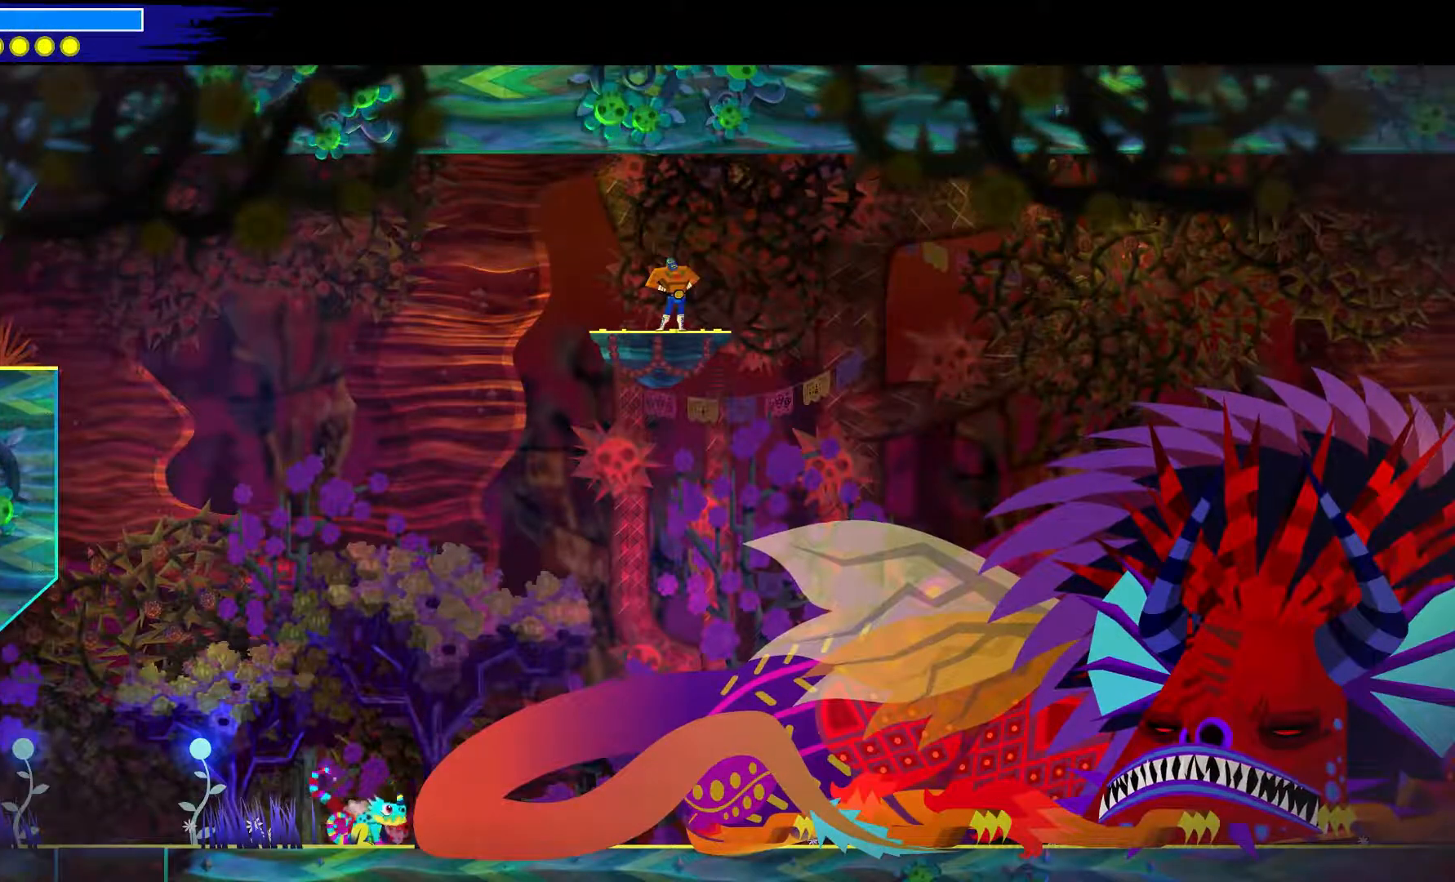
{"buttons": [], "left_stick": "up-left", "right_stick": "center", "events": [[150, "left_stick", "up-left"]]}
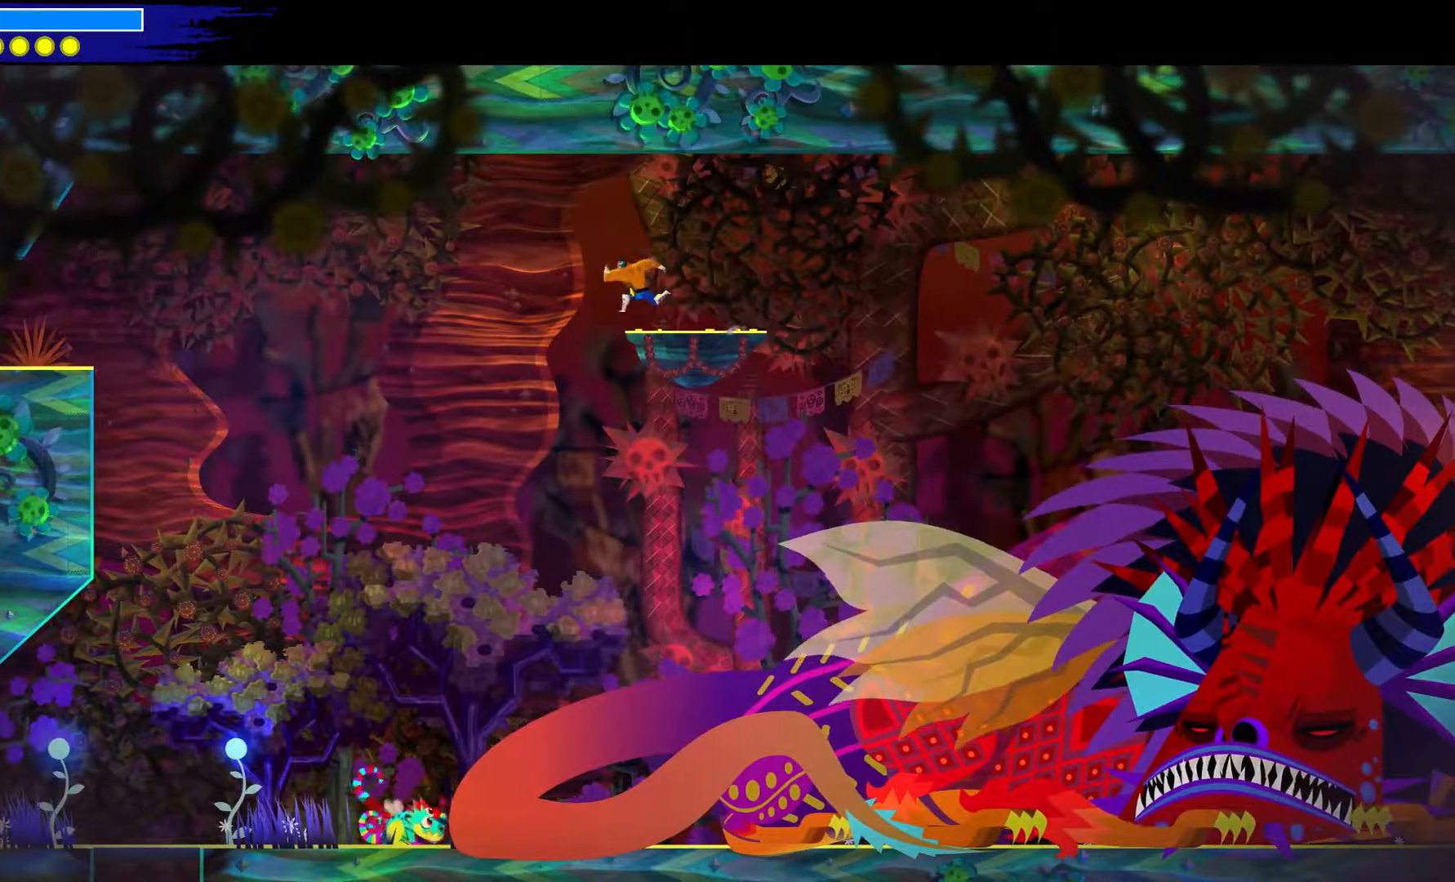
{"buttons": [], "left_stick": "up-left", "right_stick": "center", "events": [[33, "A", "down"], [483, "A", "up"]]}
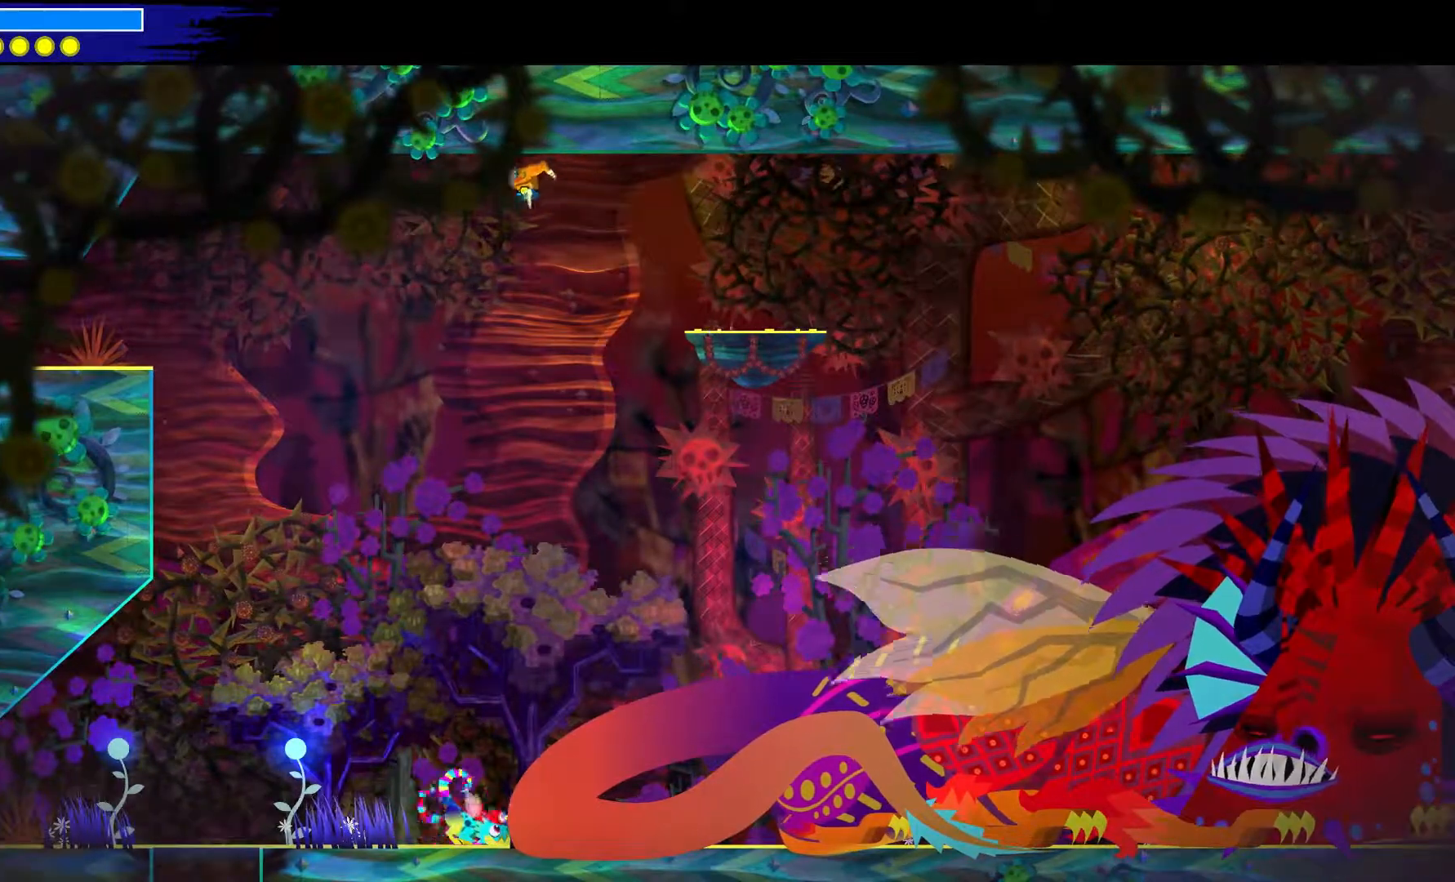
{"buttons": ["A"], "left_stick": "up-left", "right_stick": "center", "events": [[350, "A", "down"]]}
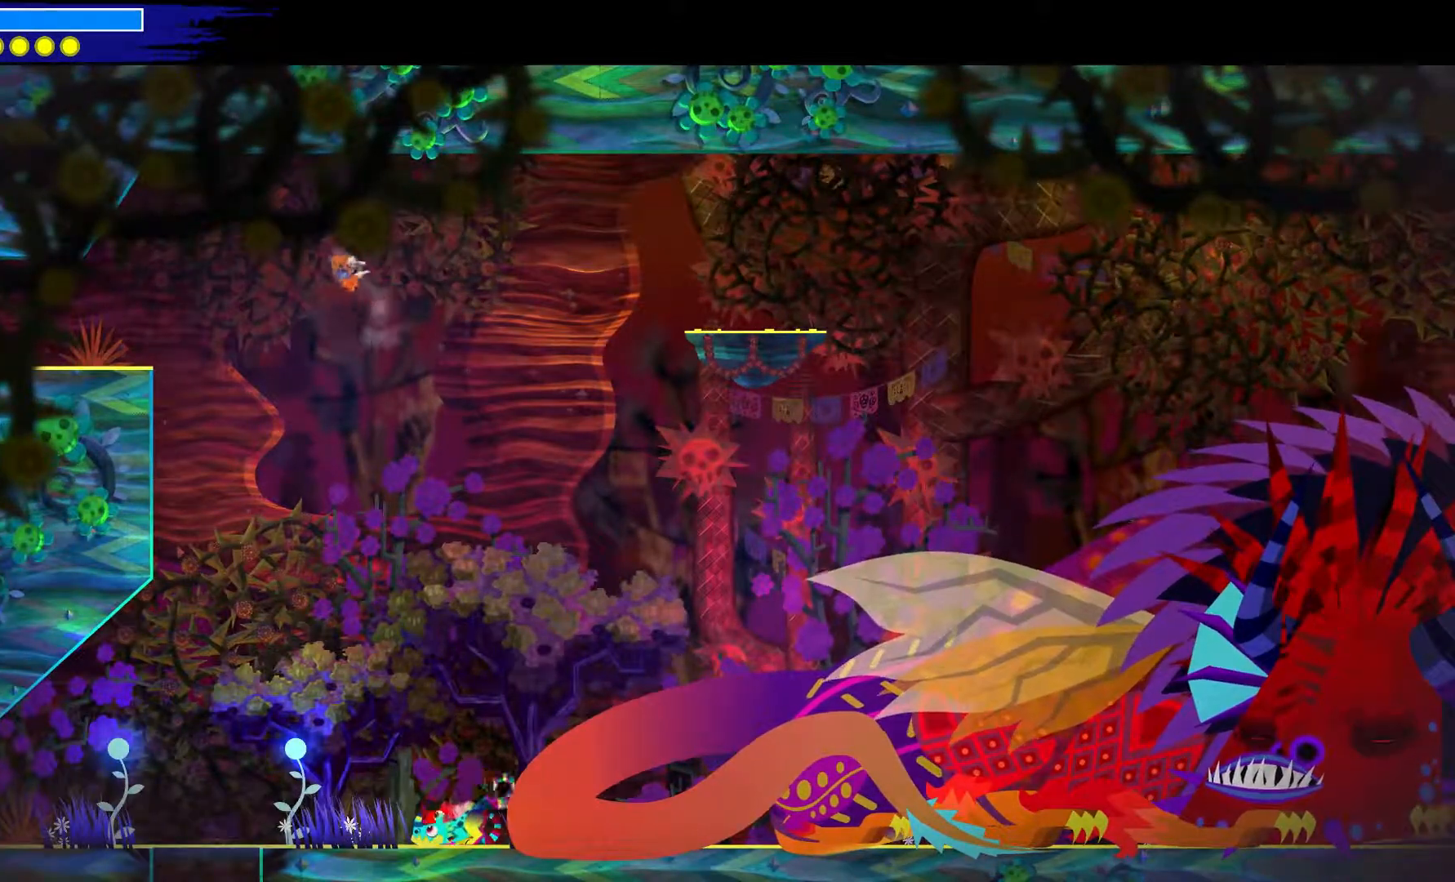
{"buttons": ["A"], "left_stick": "up-left", "right_stick": "center", "events": []}
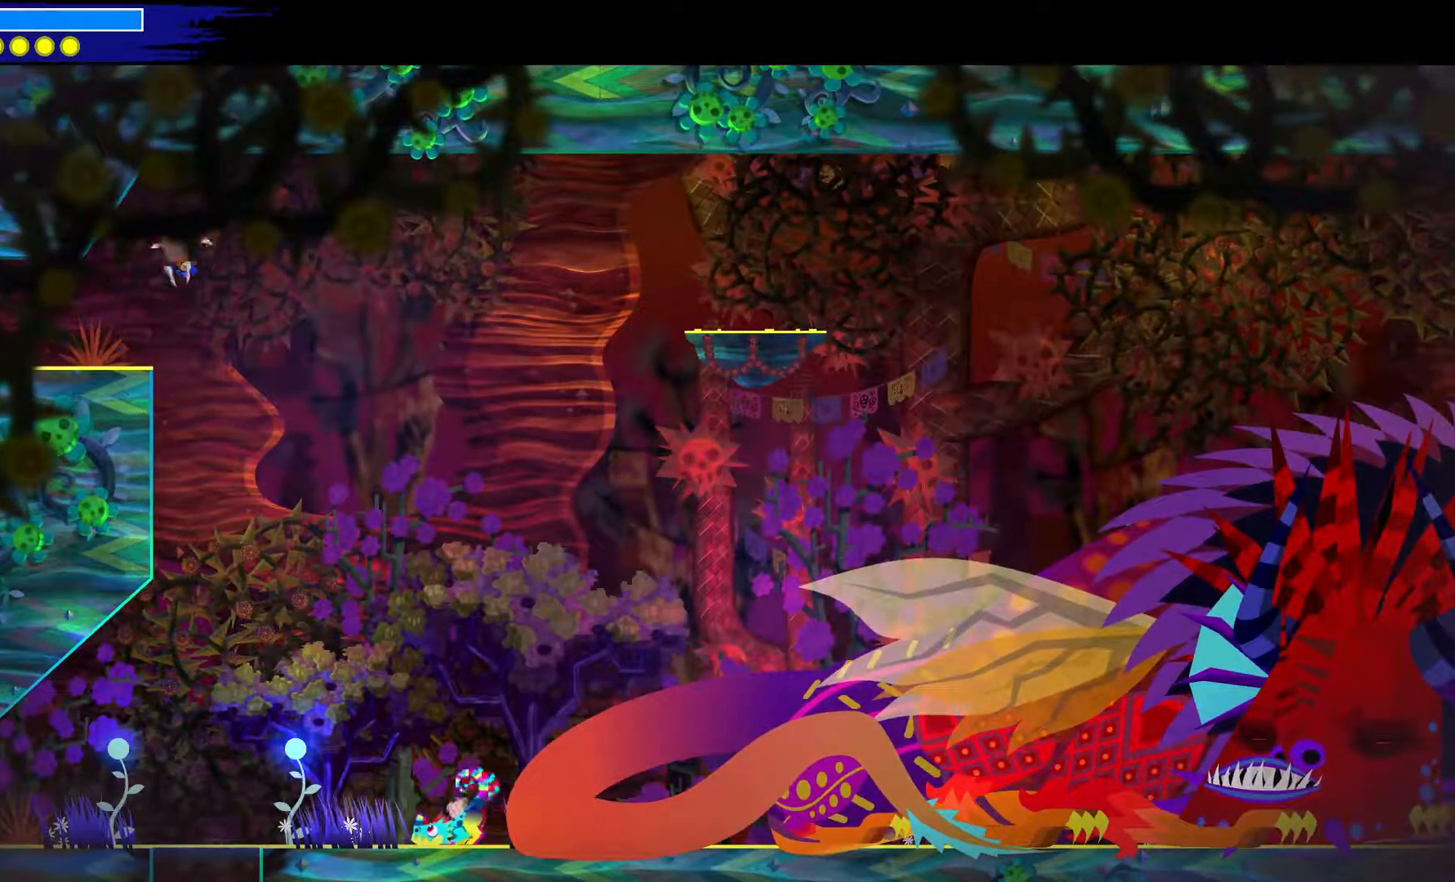
{"buttons": [], "left_stick": "up-left", "right_stick": "center", "events": [[217, "A", "up"]]}
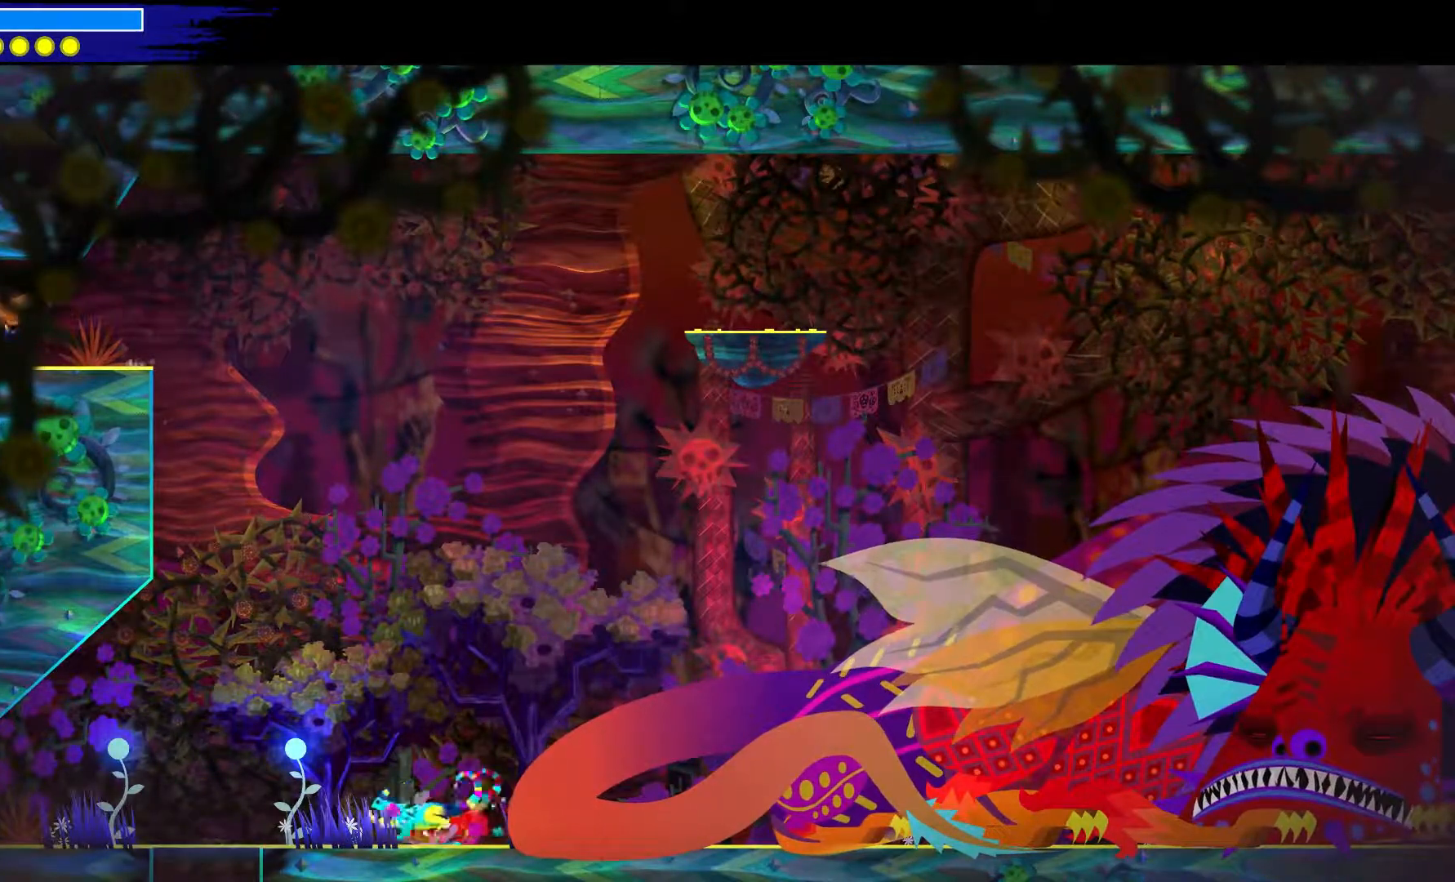
{"buttons": [], "left_stick": "center", "right_stick": "center", "events": [[200, "left_stick", "center"], [317, "B", "down"], [500, "B", "up"]]}
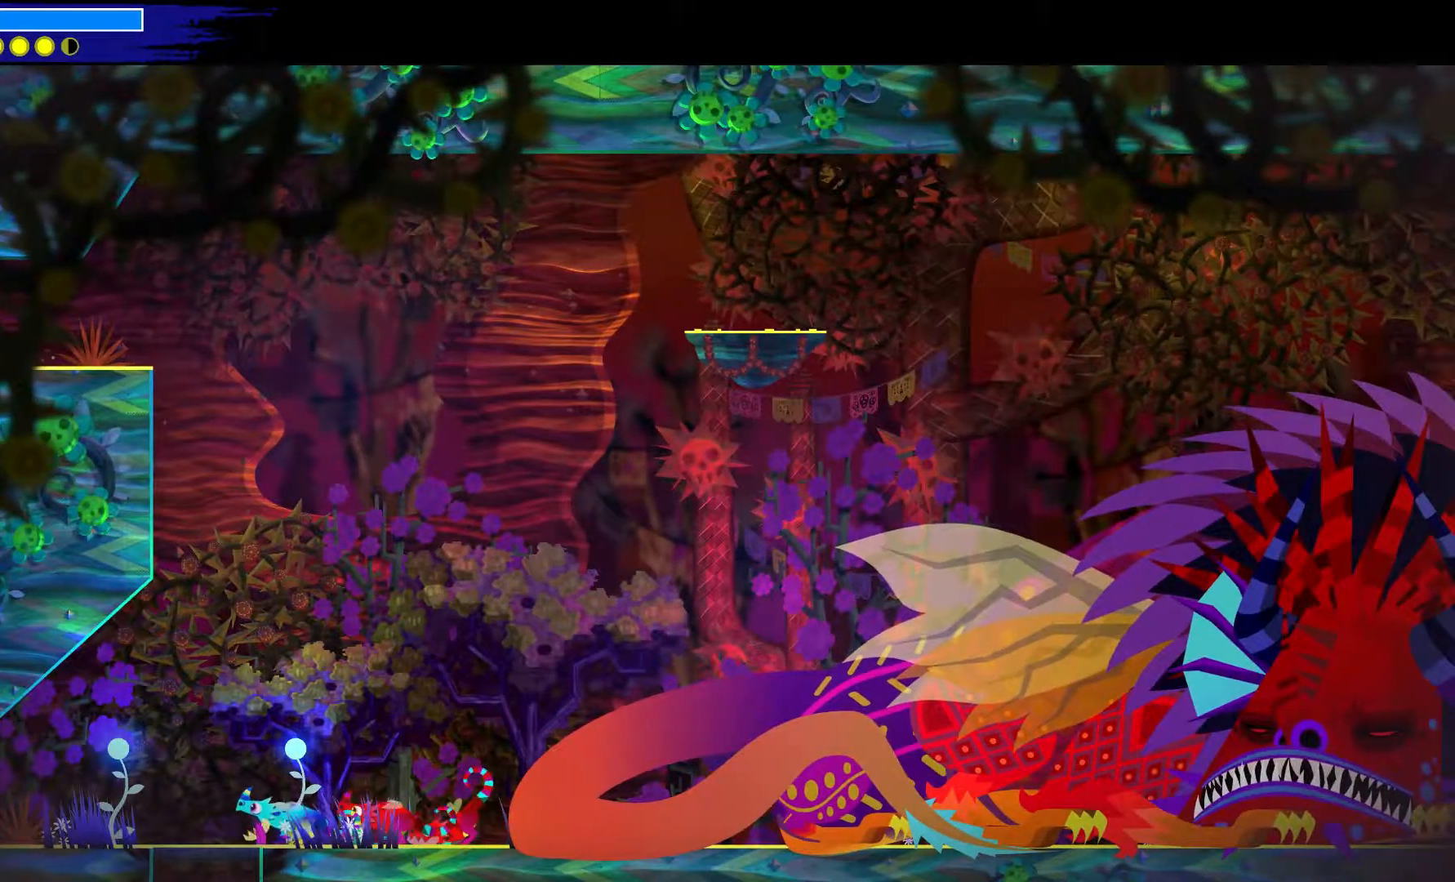
{"buttons": [], "left_stick": "center", "right_stick": "center", "events": []}
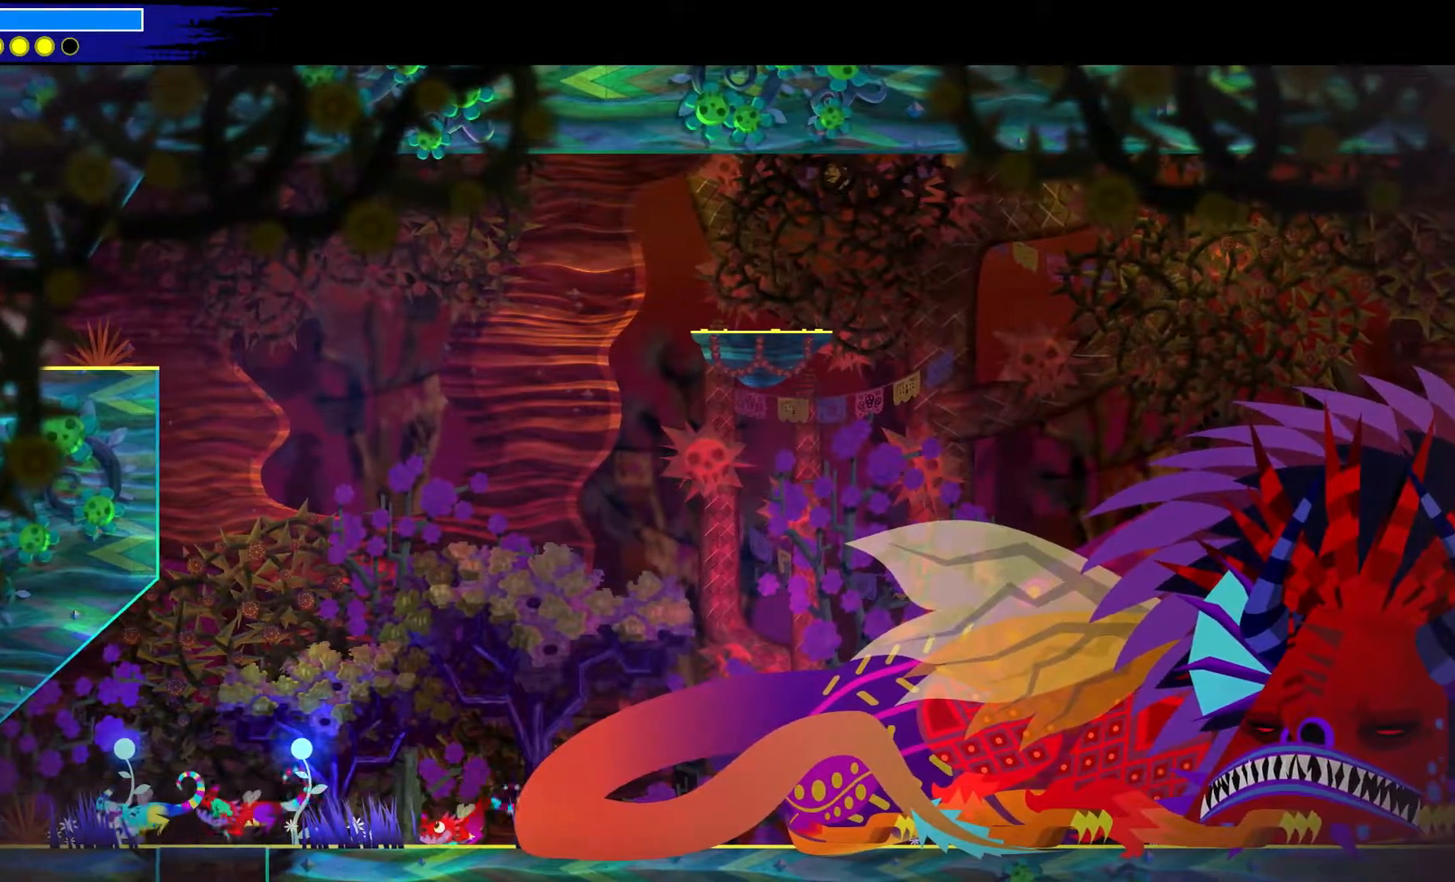
{"buttons": [], "left_stick": "up-left", "right_stick": "center", "events": [[467, "left_stick", "up-left"]]}
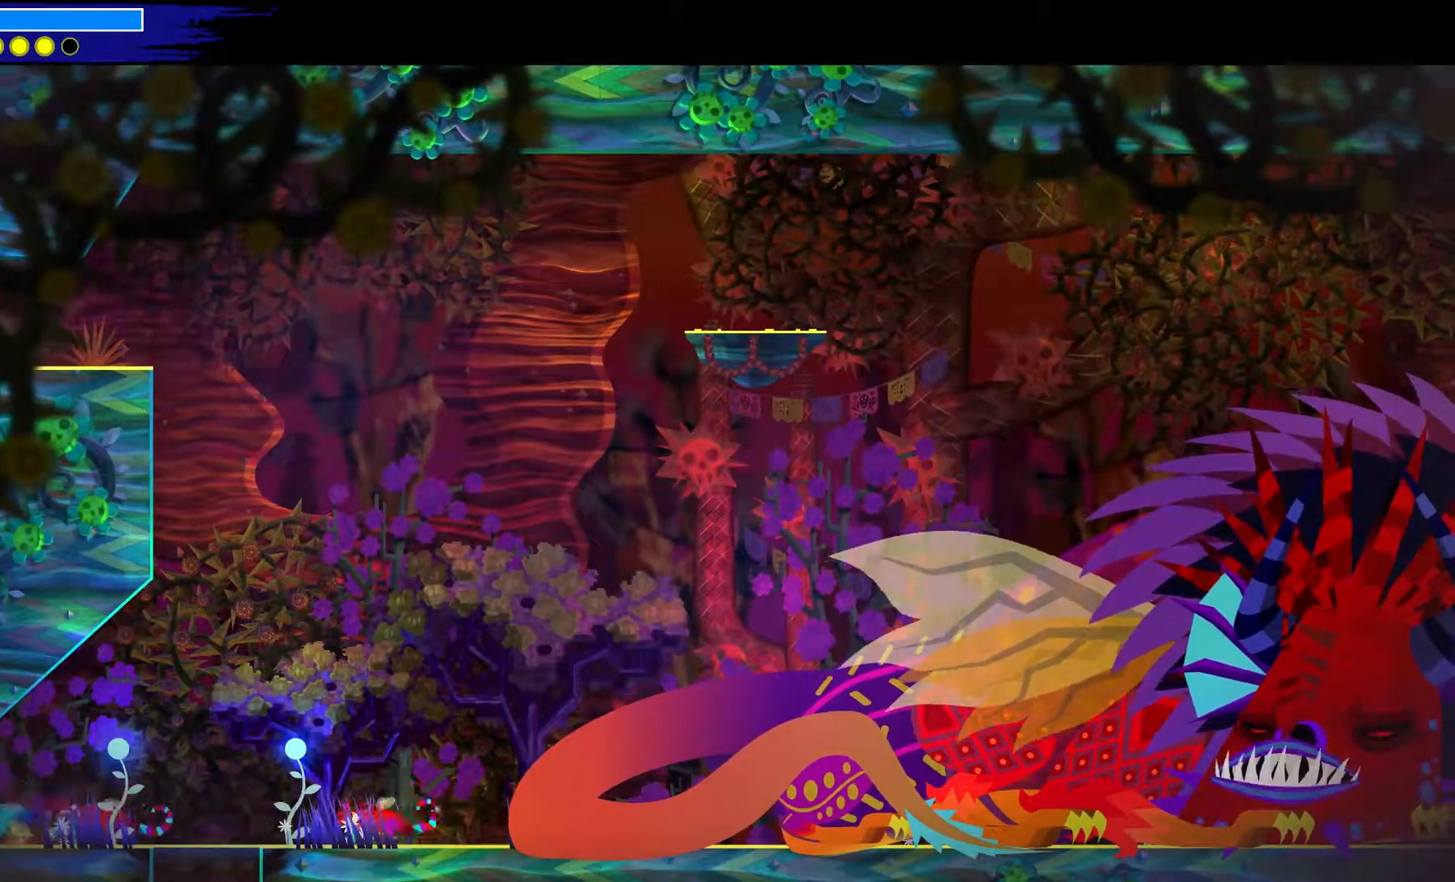
{"buttons": [], "left_stick": "up-left", "right_stick": "center", "events": []}
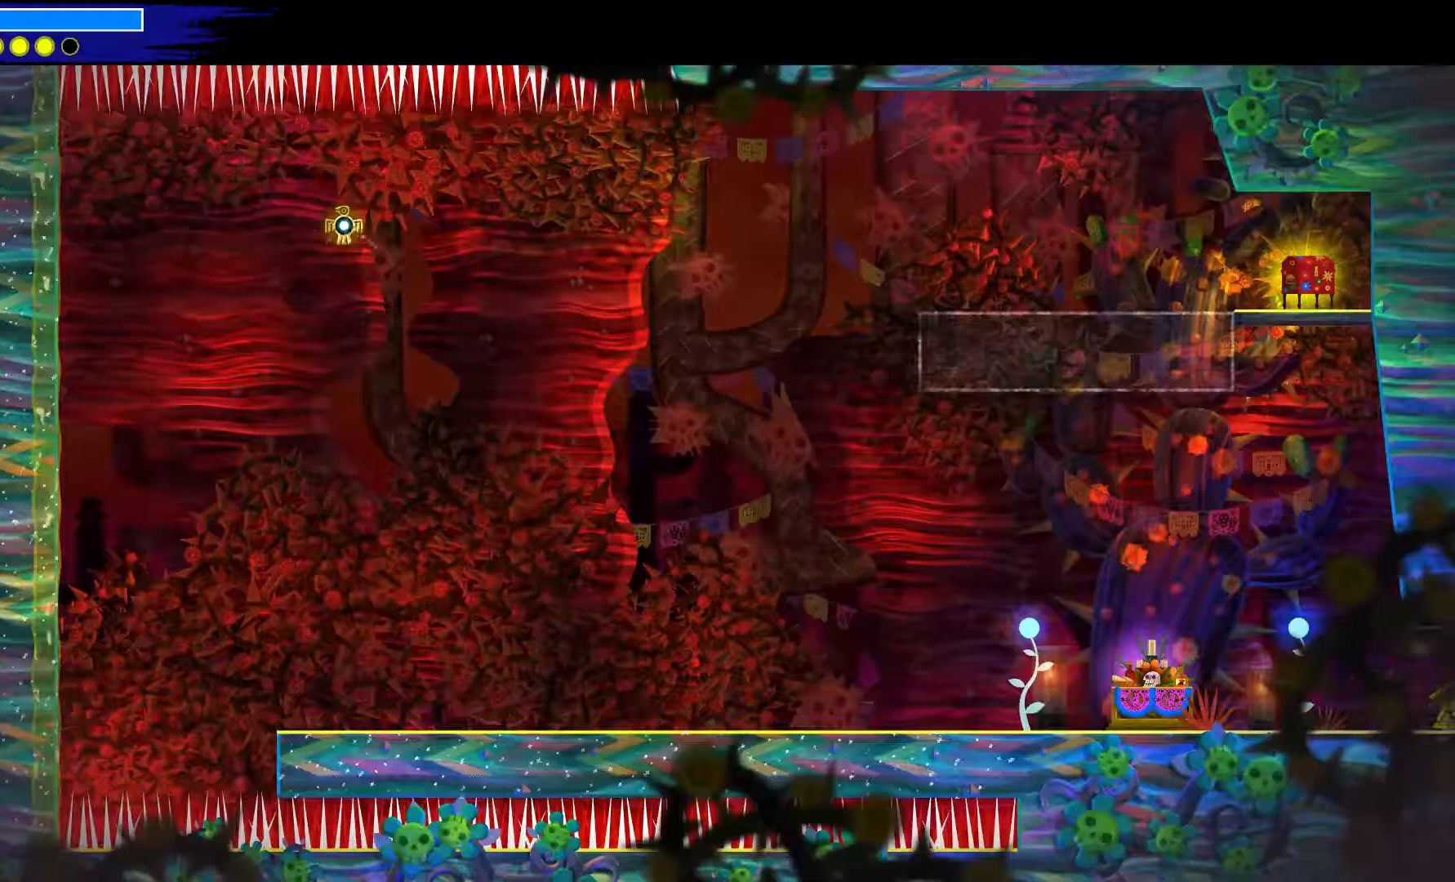
{"buttons": [], "left_stick": "center", "right_stick": "center", "events": [[100, "left_stick", "center"]]}
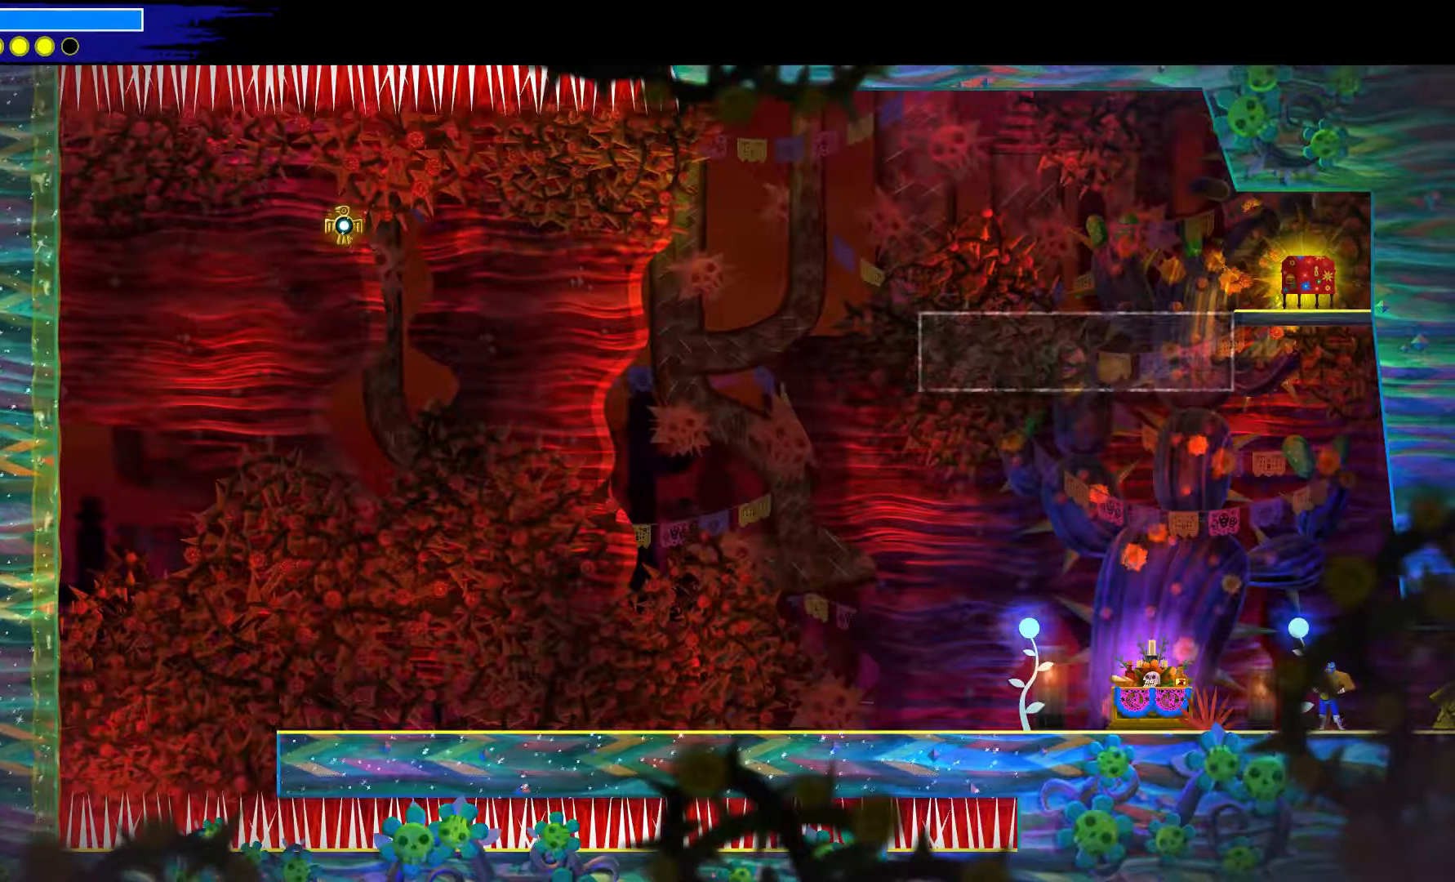
{"buttons": [], "left_stick": "center", "right_stick": "center", "events": []}
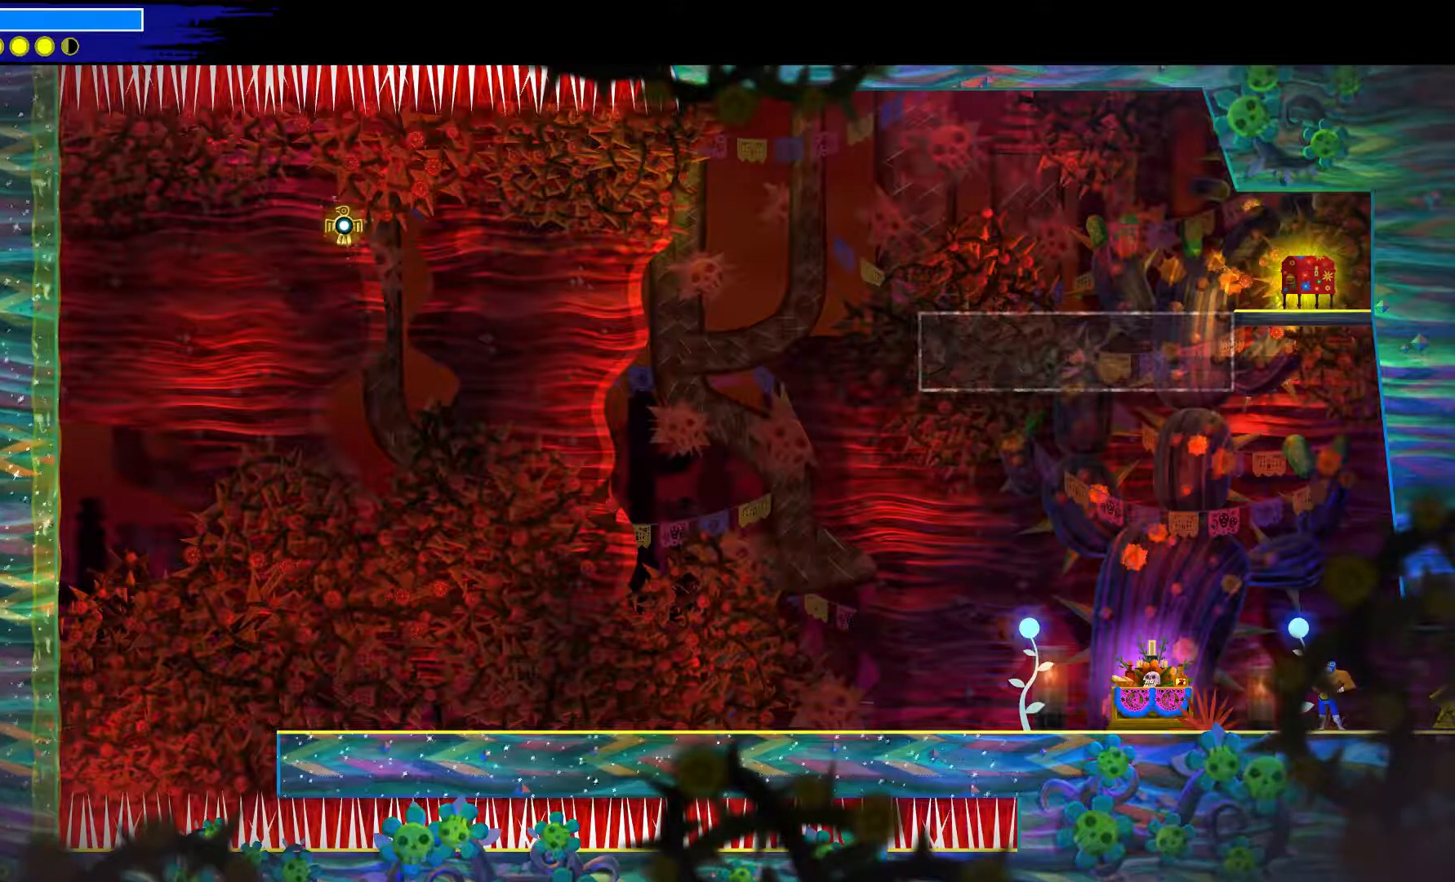
{"buttons": [], "left_stick": "center", "right_stick": "center", "events": []}
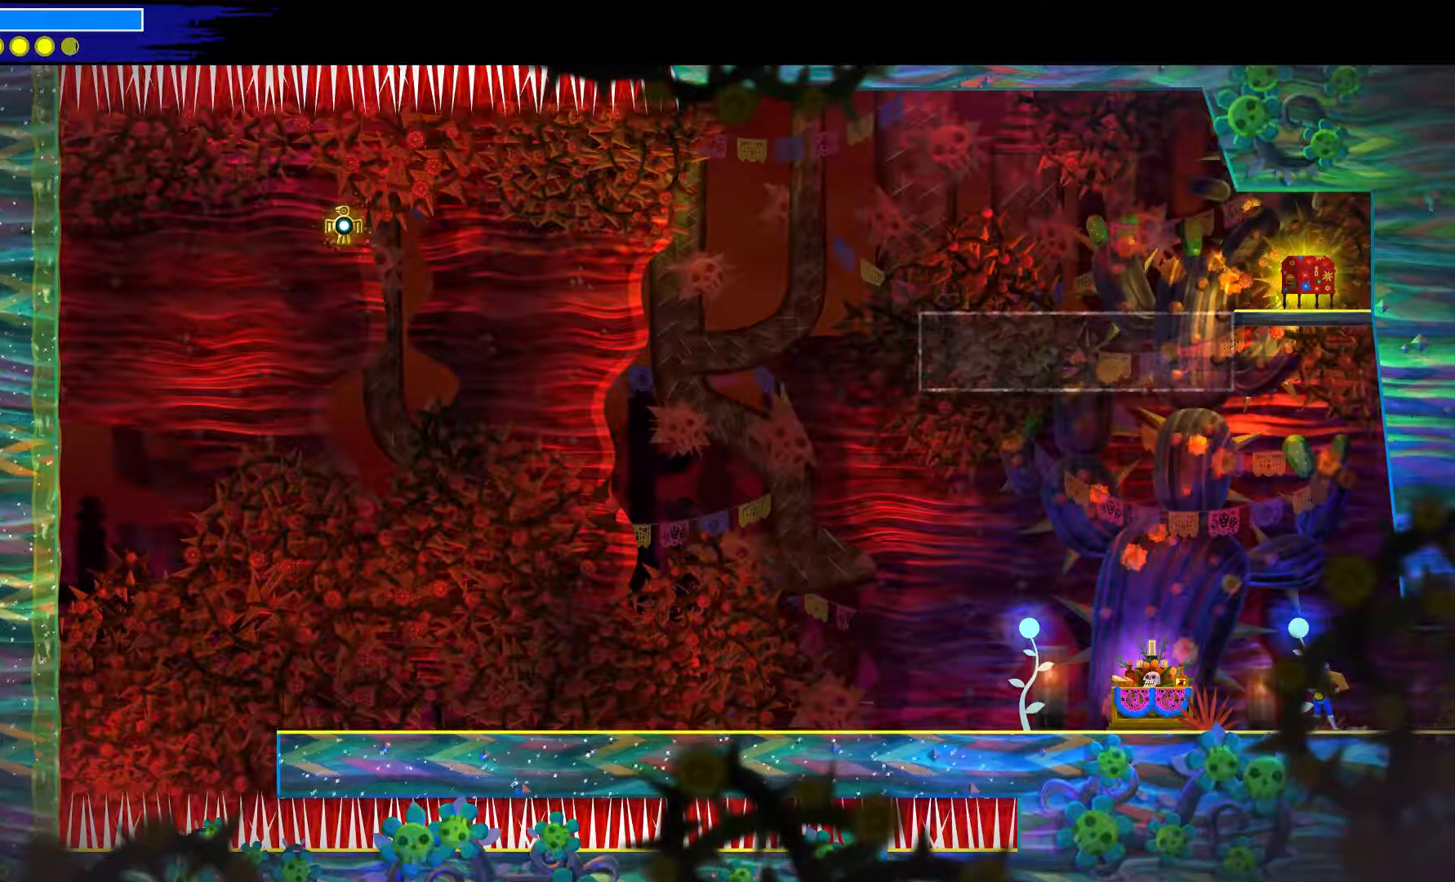
{"buttons": [], "left_stick": "up-left", "right_stick": "center", "events": [[350, "left_stick", "up-left"]]}
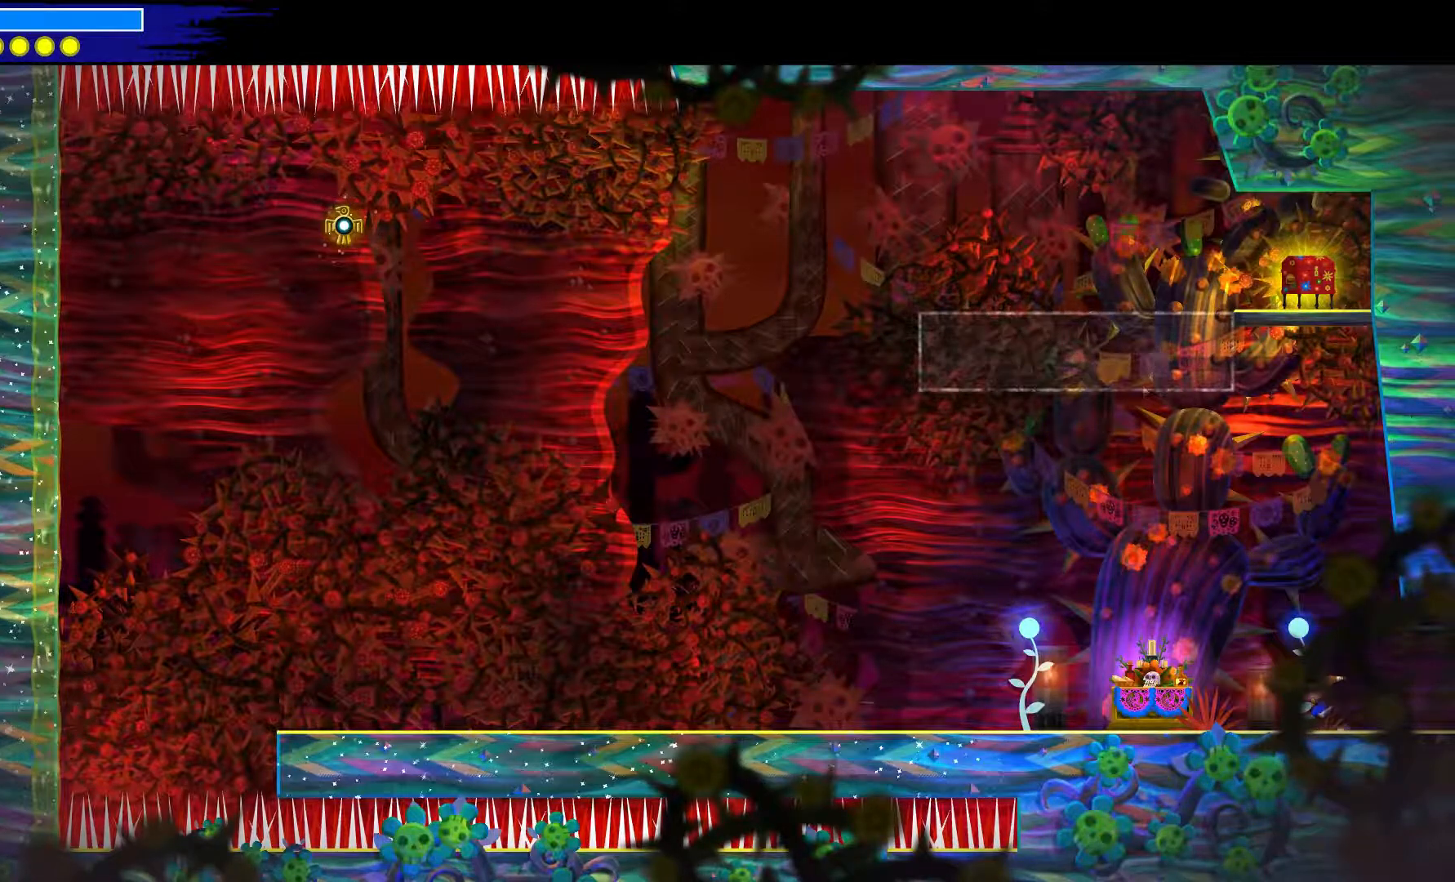
{"buttons": [], "left_stick": "up-left", "right_stick": "center", "events": []}
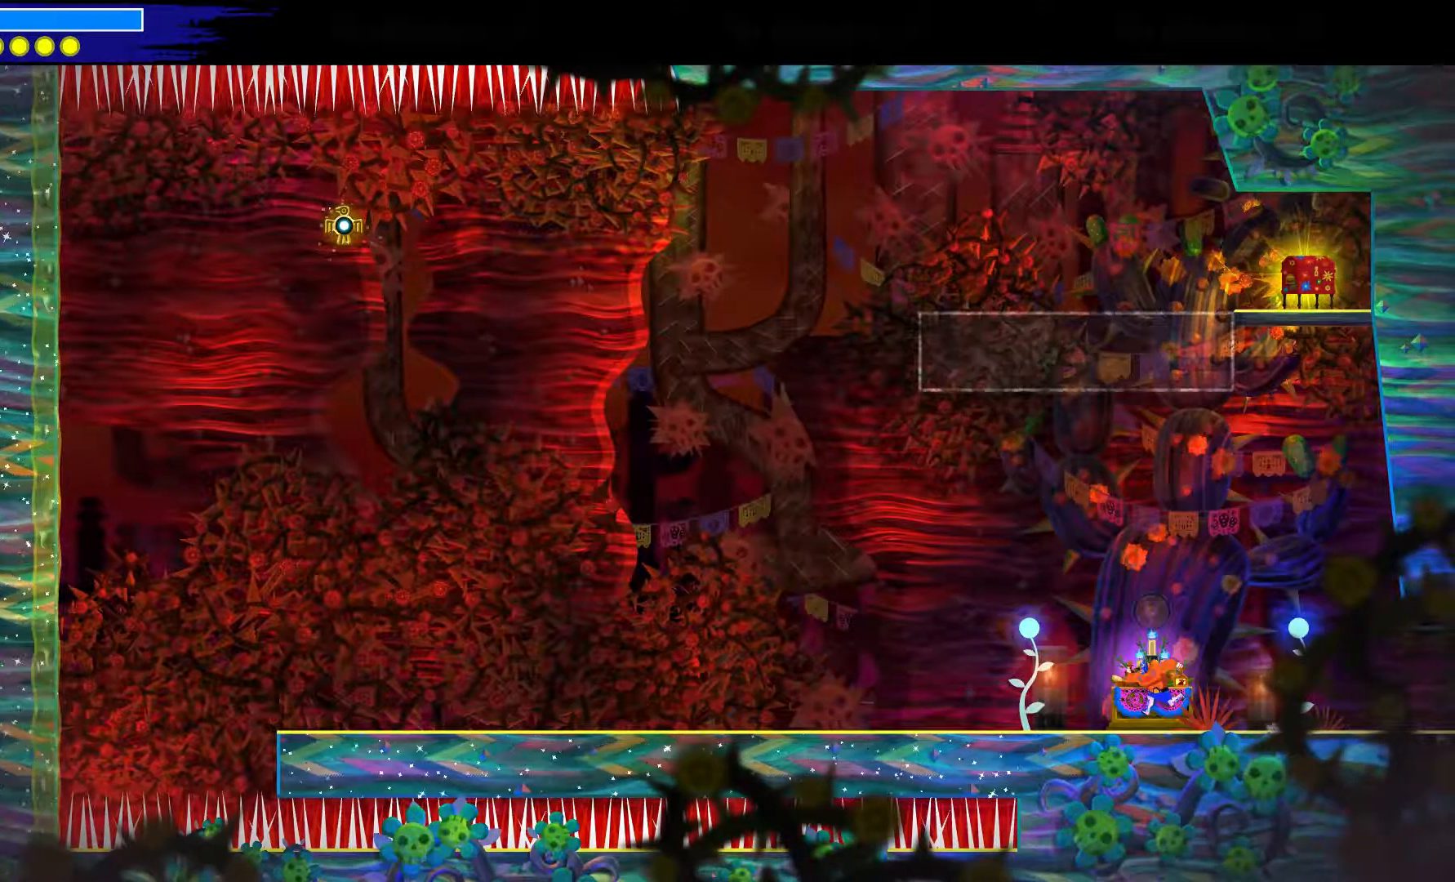
{"buttons": [], "left_stick": "up-left", "right_stick": "center", "events": []}
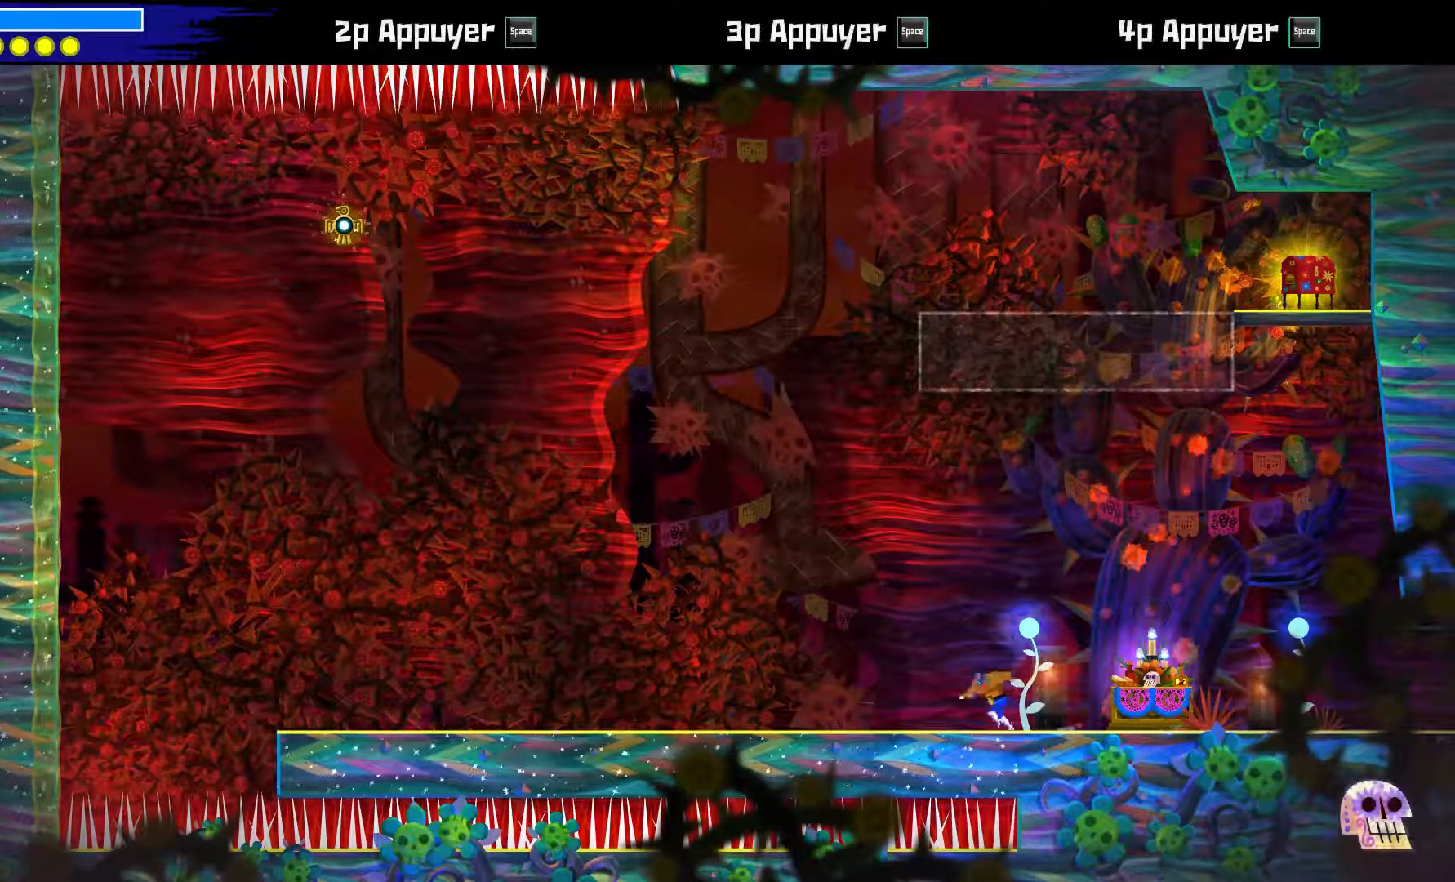
{"buttons": [], "left_stick": "up-left", "right_stick": "center", "events": []}
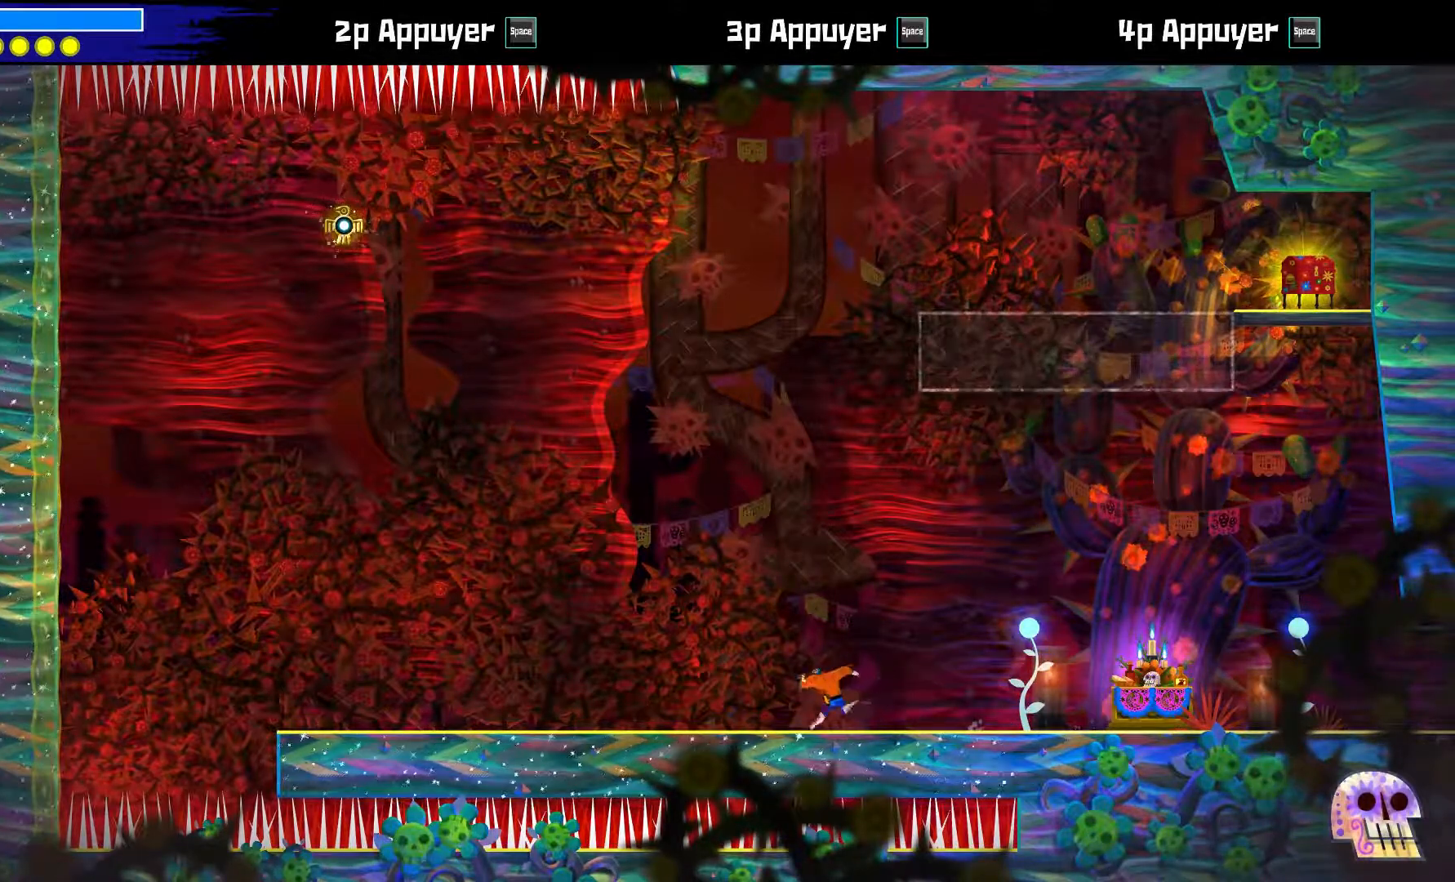
{"buttons": [], "left_stick": "up-left", "right_stick": "center", "events": []}
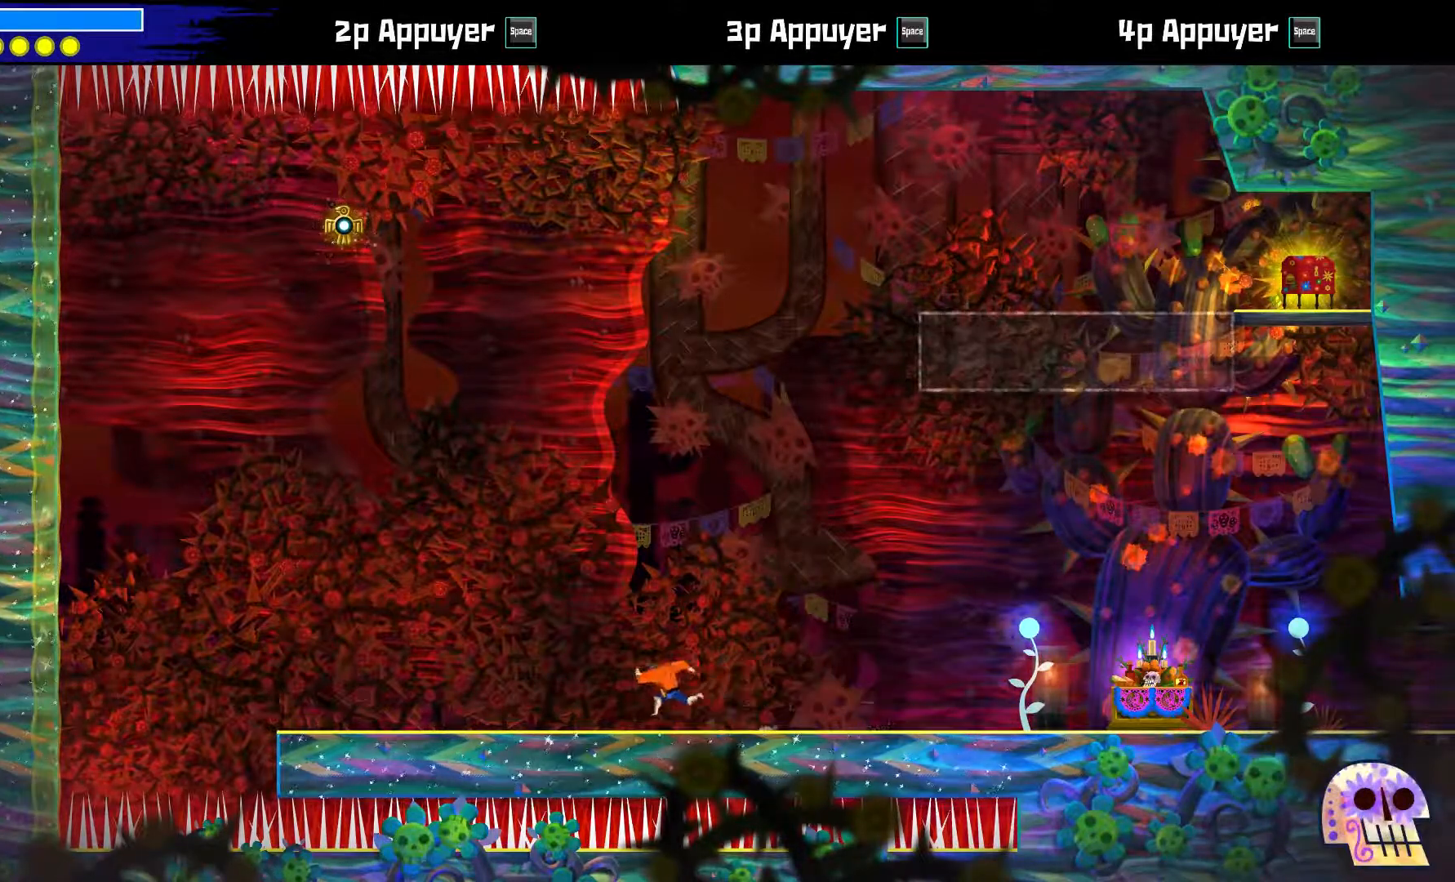
{"buttons": [], "left_stick": "up-left", "right_stick": "center", "events": []}
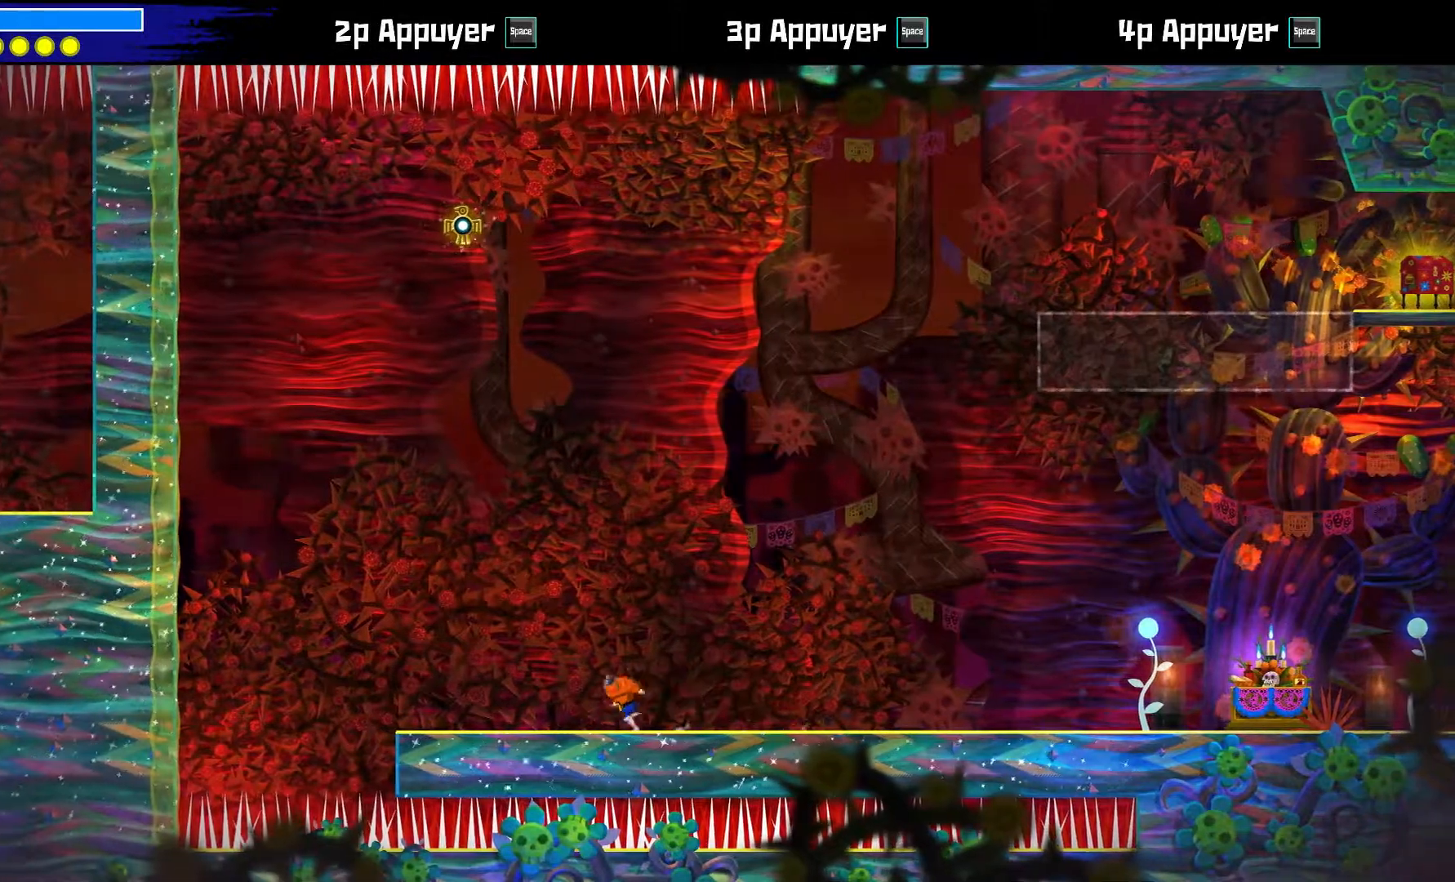
{"buttons": [], "left_stick": "center", "right_stick": "center", "events": [[100, "left_stick", "center"]]}
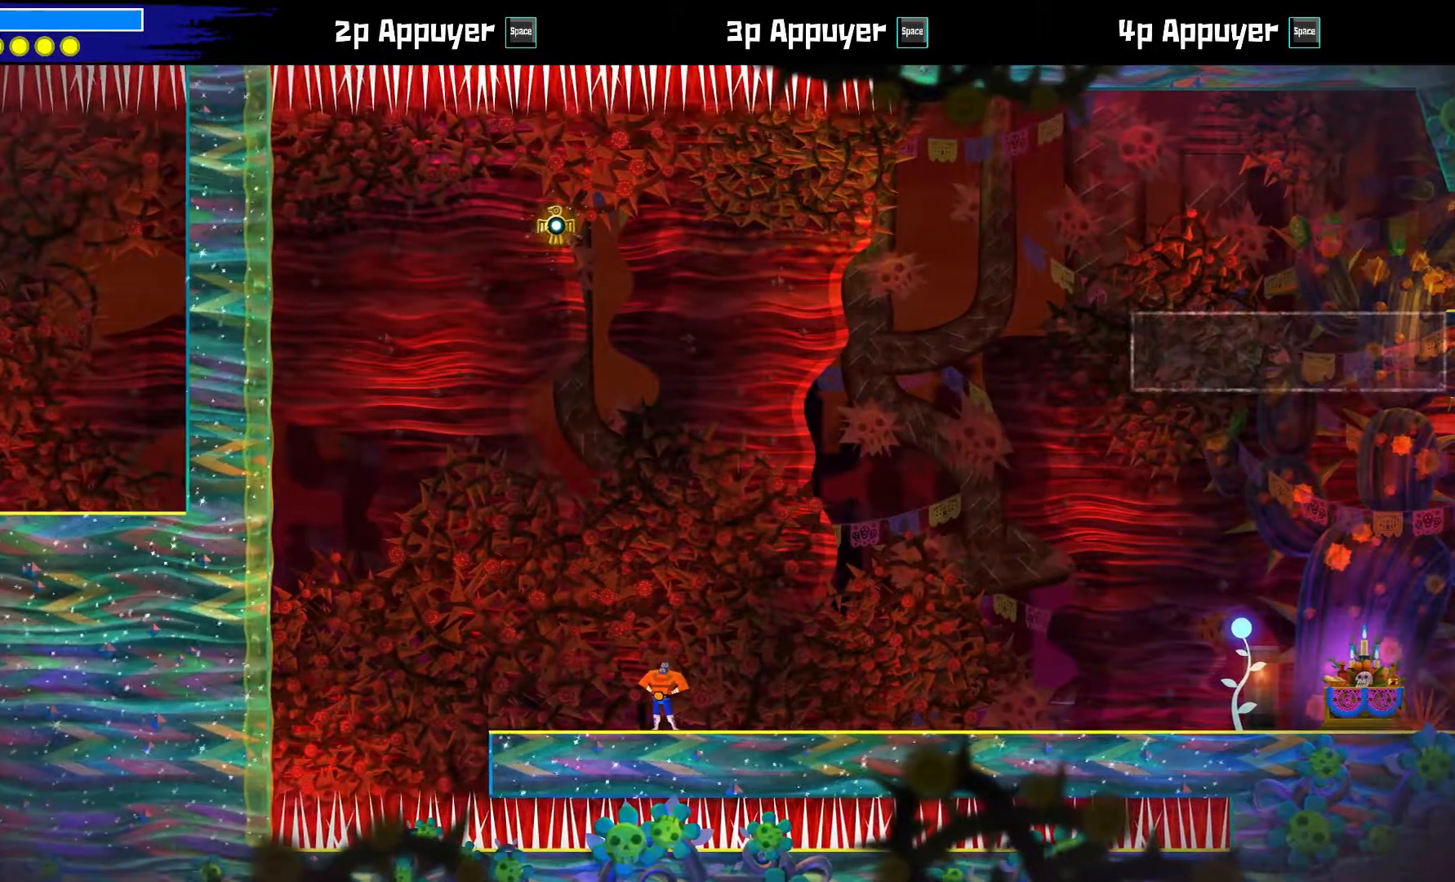
{"buttons": [], "left_stick": "up-left", "right_stick": "center", "events": [[433, "left_stick", "up-left"]]}
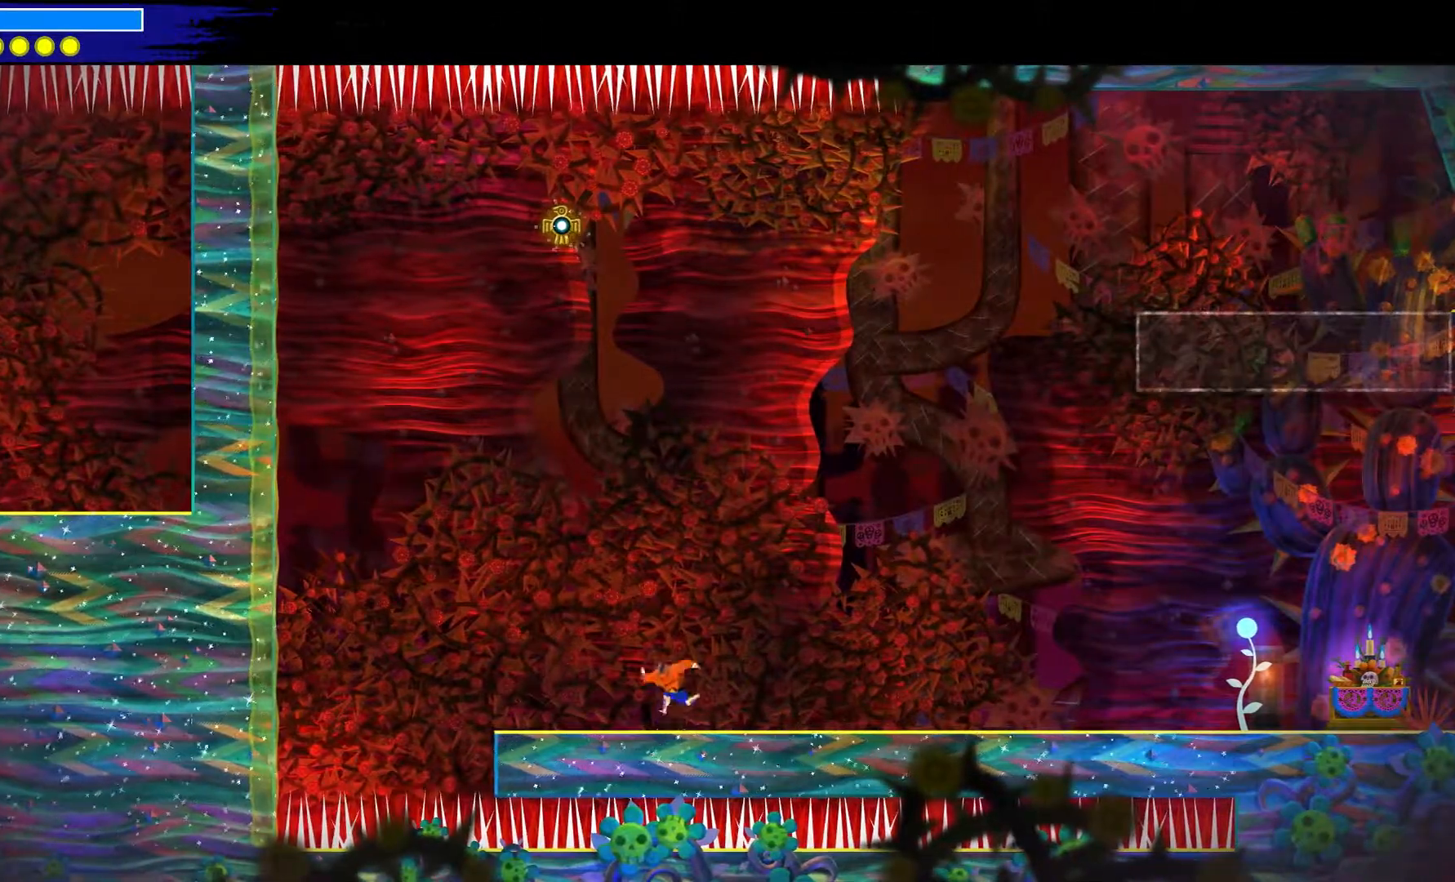
{"buttons": [], "left_stick": "up-left", "right_stick": "center", "events": []}
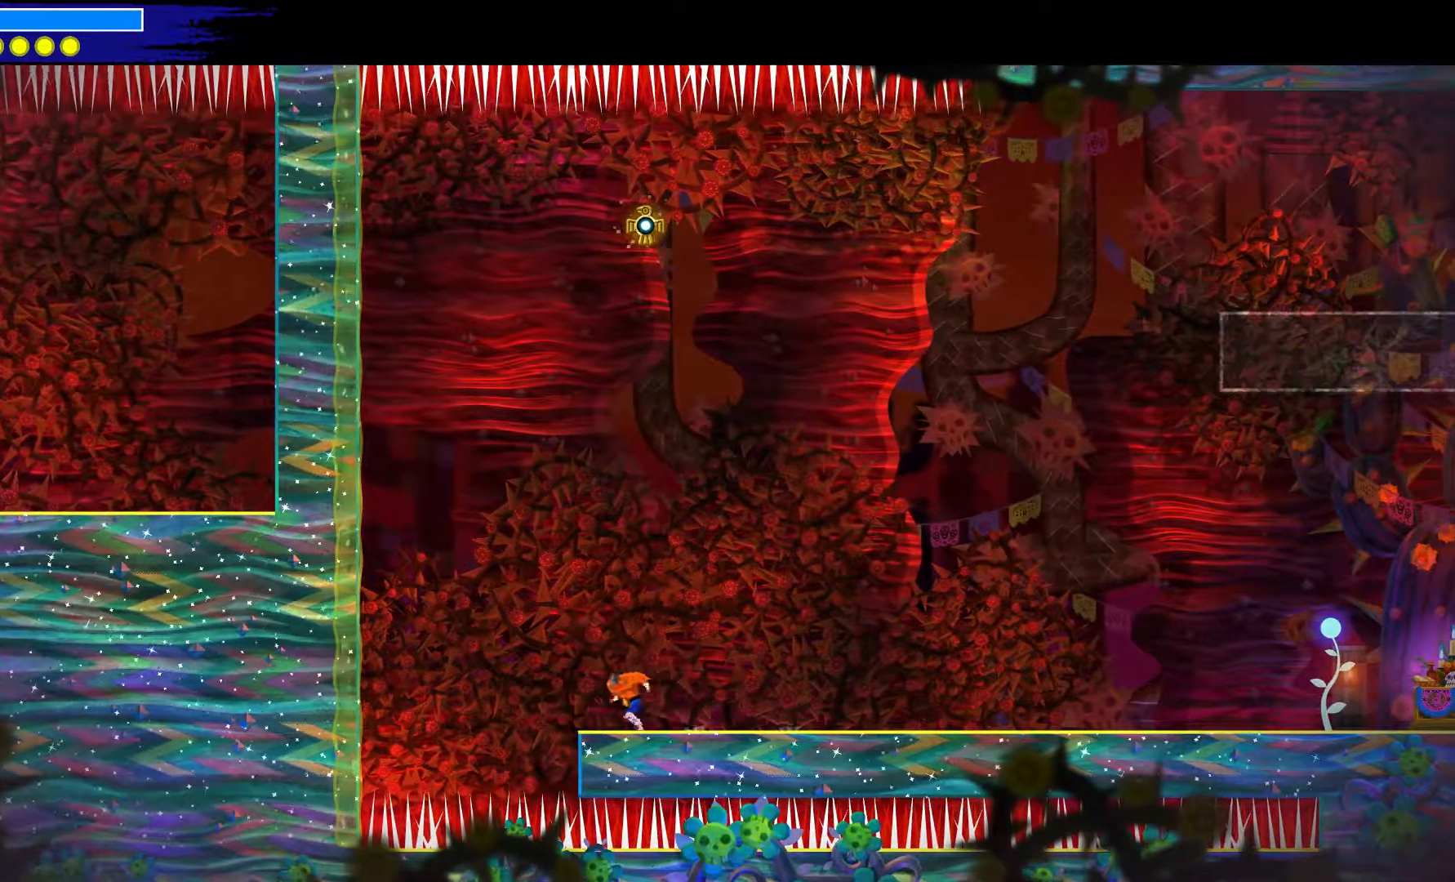
{"buttons": ["A", "L2"], "left_stick": "up-left", "right_stick": "center", "events": [[67, "A", "down"], [383, "A", "up"], [433, "A", "down"], [467, "L2", "down"]]}
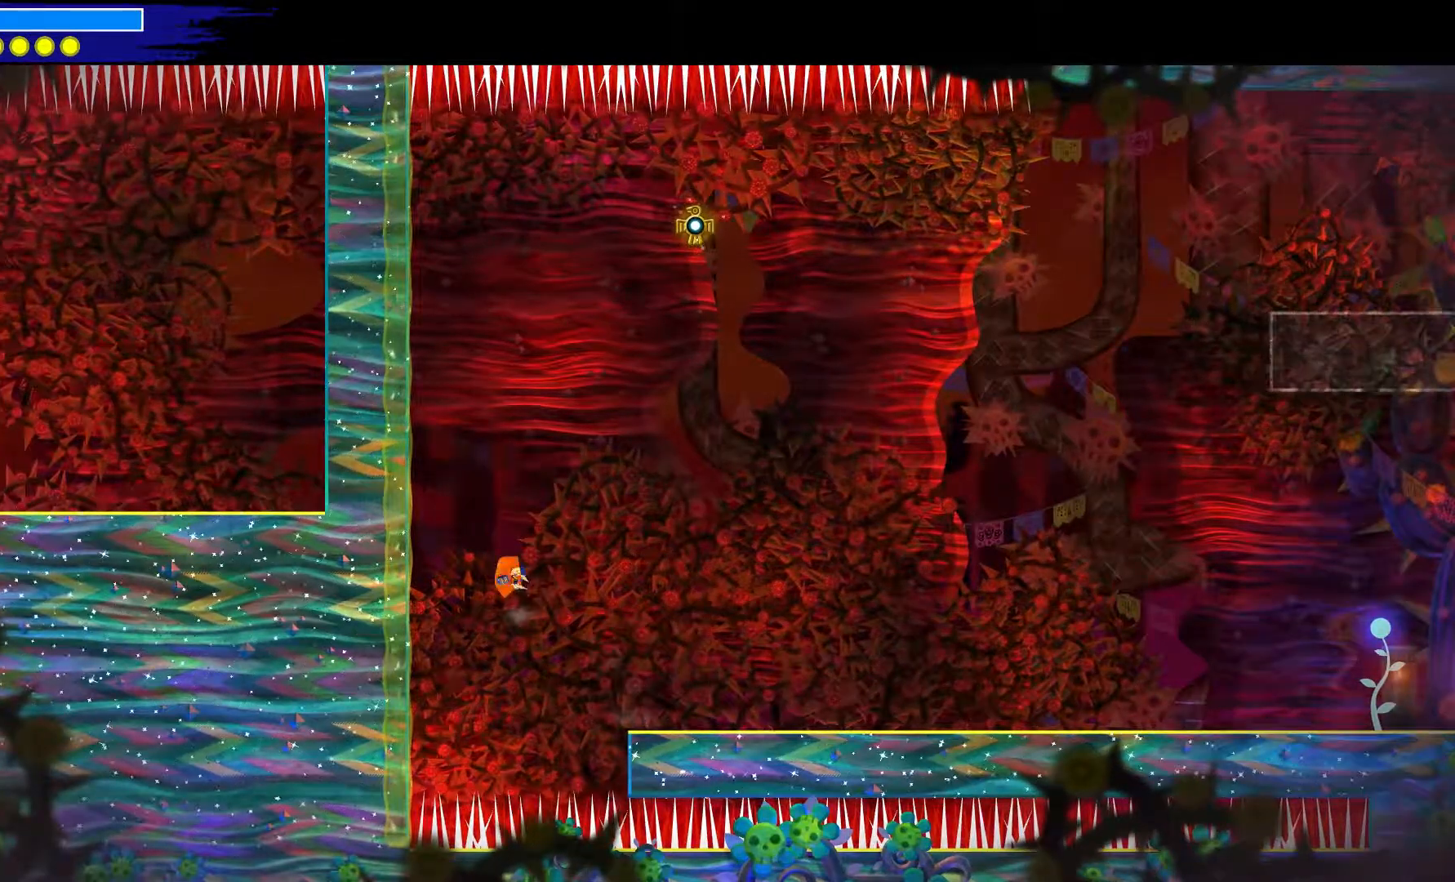
{"buttons": [], "left_stick": "up-left", "right_stick": "center", "events": [[333, "L2", "up"], [483, "A", "up"]]}
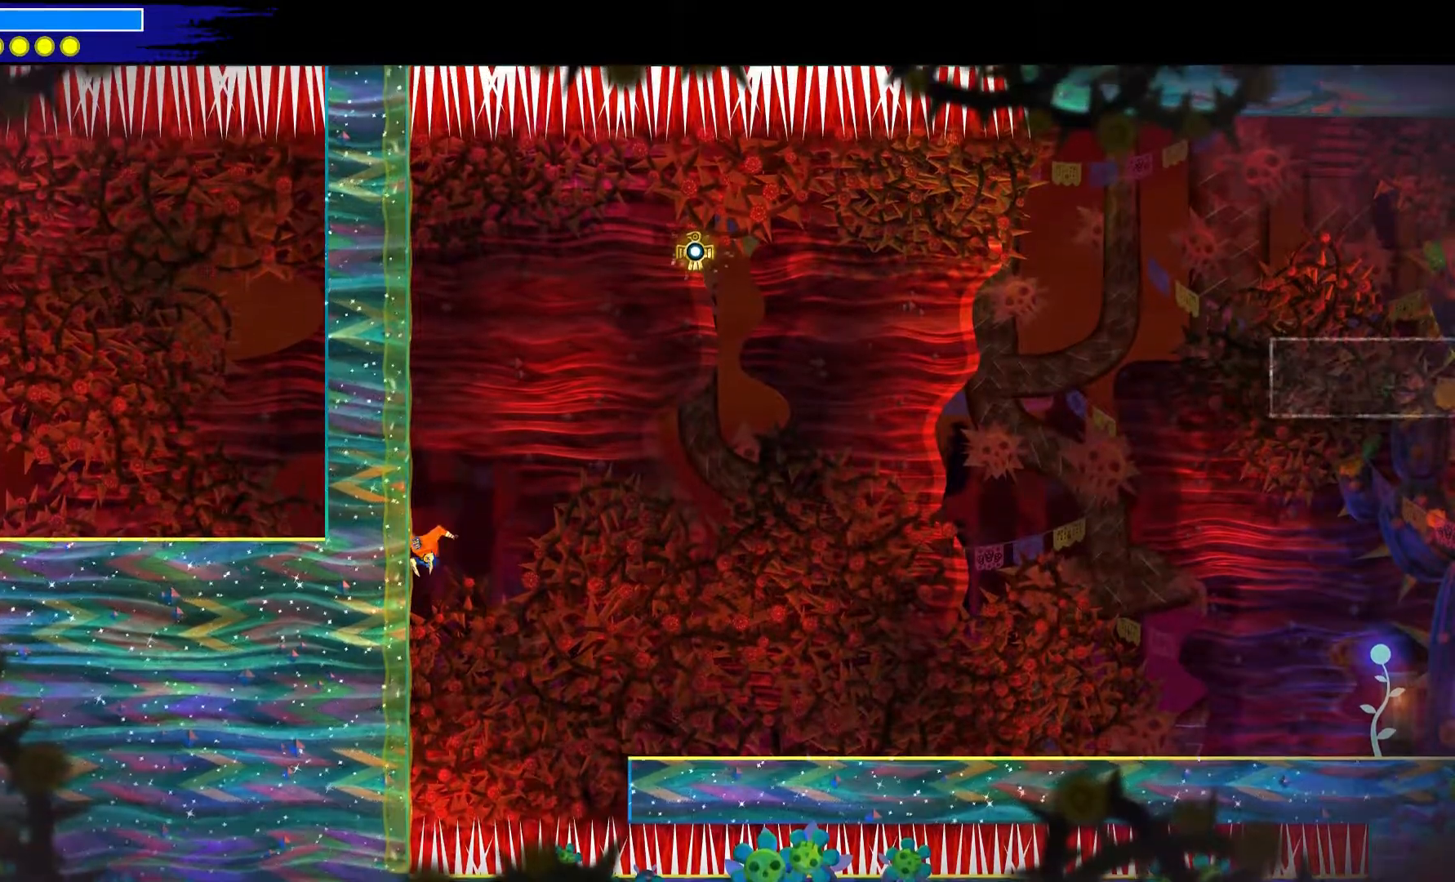
{"buttons": ["A"], "left_stick": "up-right", "right_stick": "center", "events": [[133, "A", "down"], [400, "left_stick", "up-right"]]}
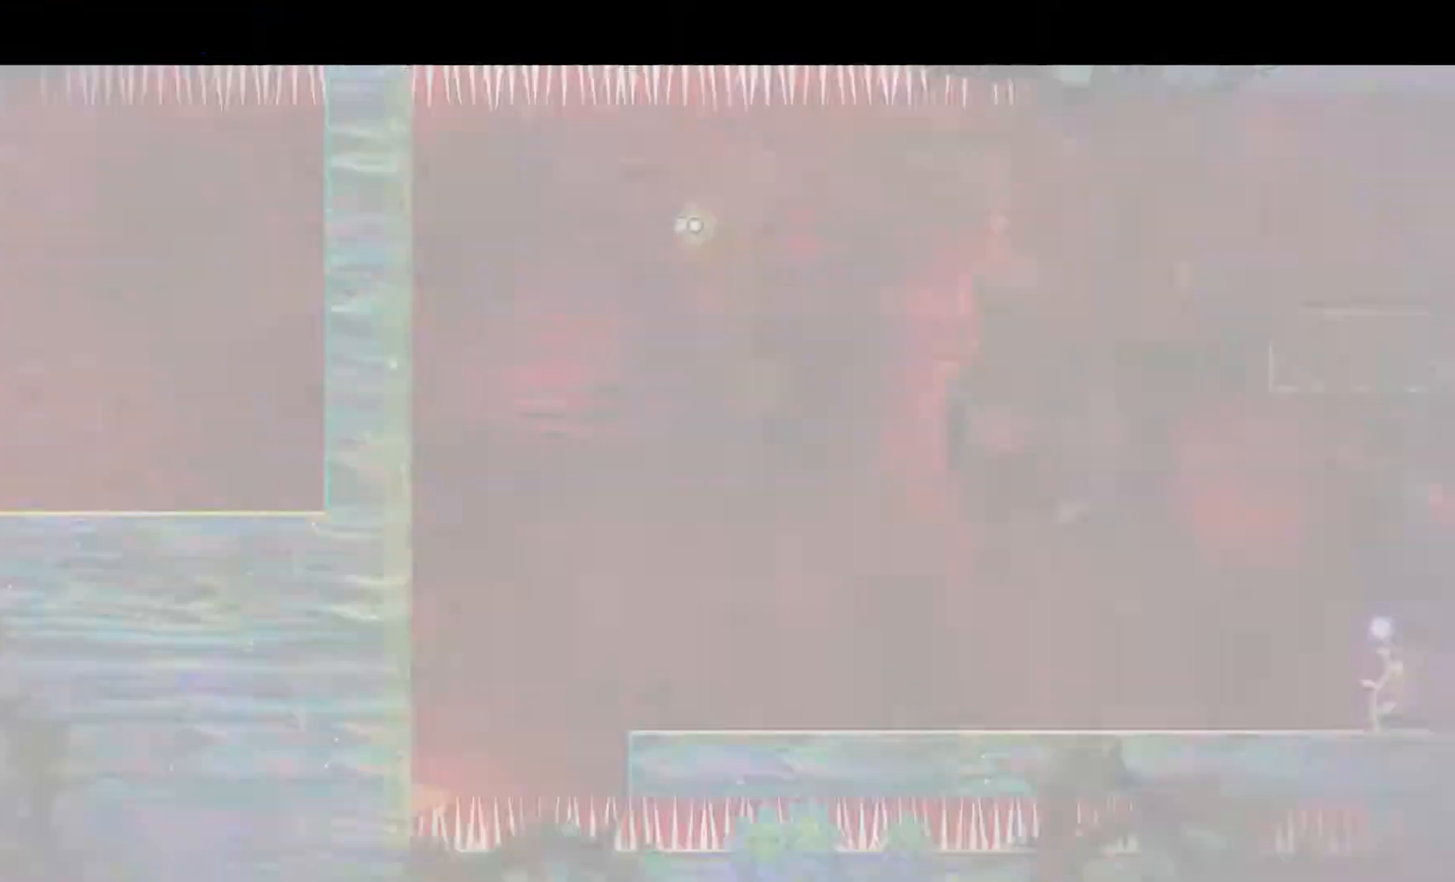
{"buttons": [], "left_stick": "center", "right_stick": "center", "events": [[133, "left_stick", "center"], [183, "A", "up"]]}